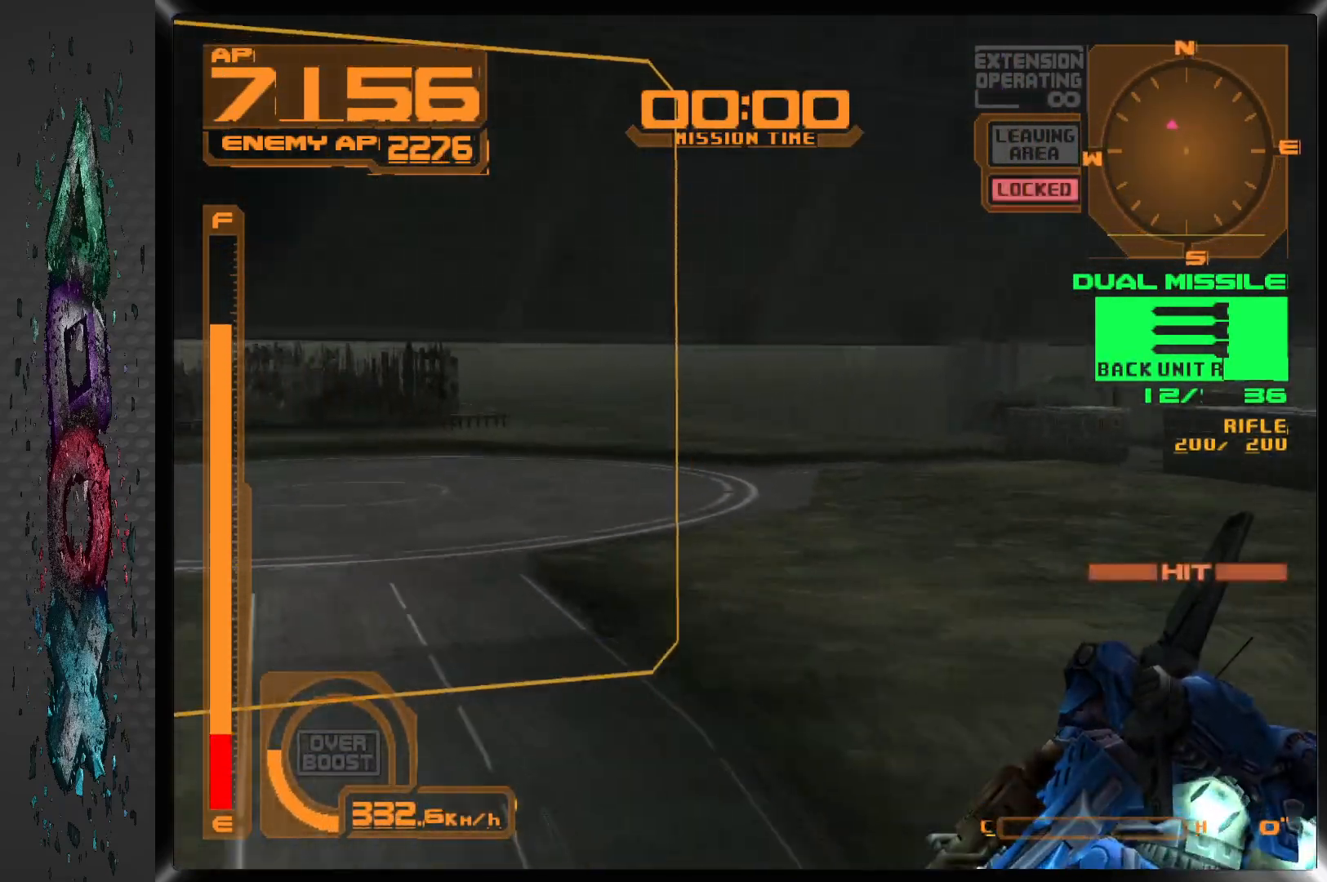
Gameplay with a controller (PlayStation layout); each line is a JSON object with the inputs held at the frame after it. "events" lists button and stick changes between this image and that frame as [ms after this image, input, new state], when the widget could be followed in between.
{"buttons": ["DPAD_LEFT"], "left_stick": "center", "right_stick": "center", "events": []}
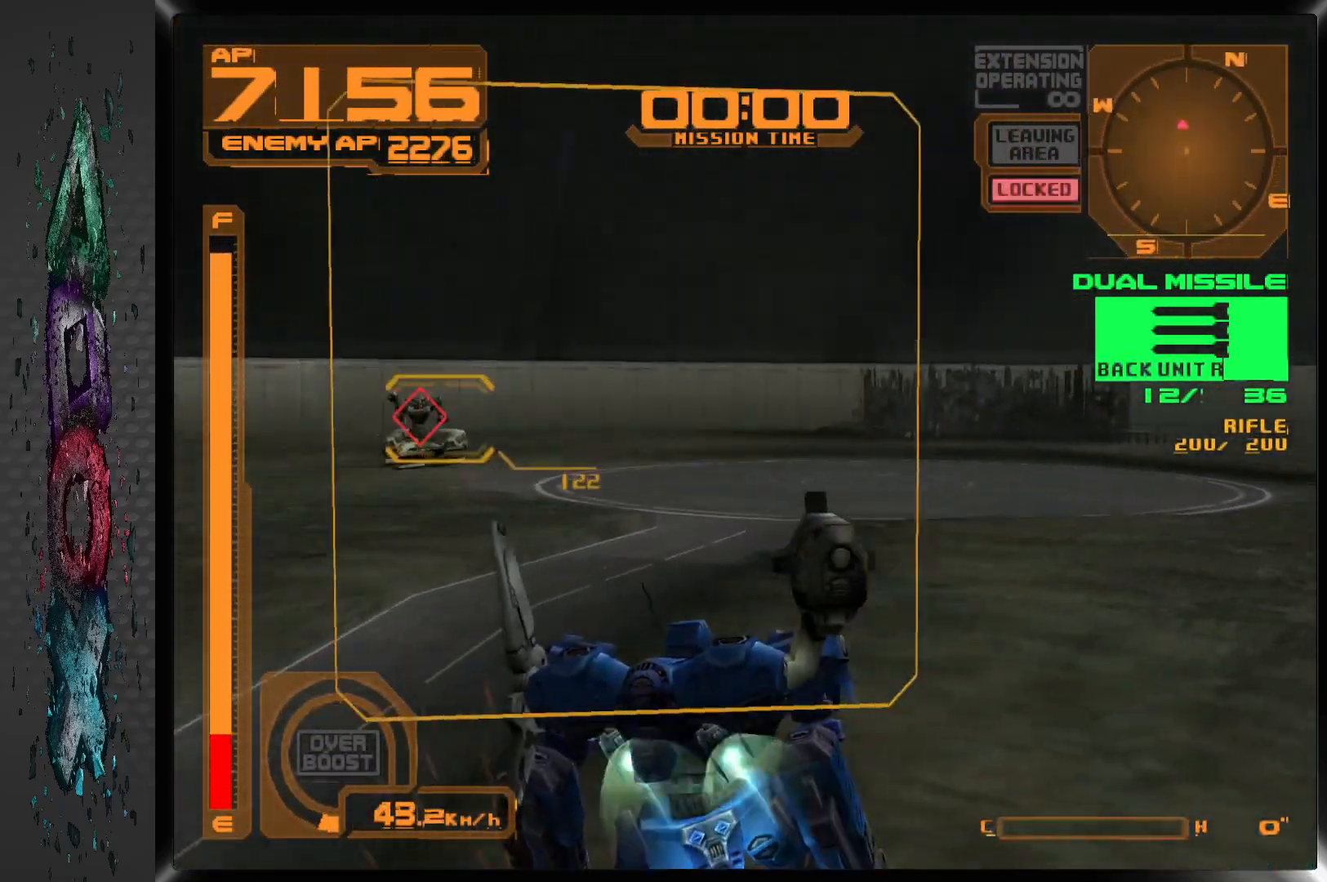
{"buttons": [], "left_stick": "center", "right_stick": "center", "events": [[283, "DPAD_LEFT", "up"]]}
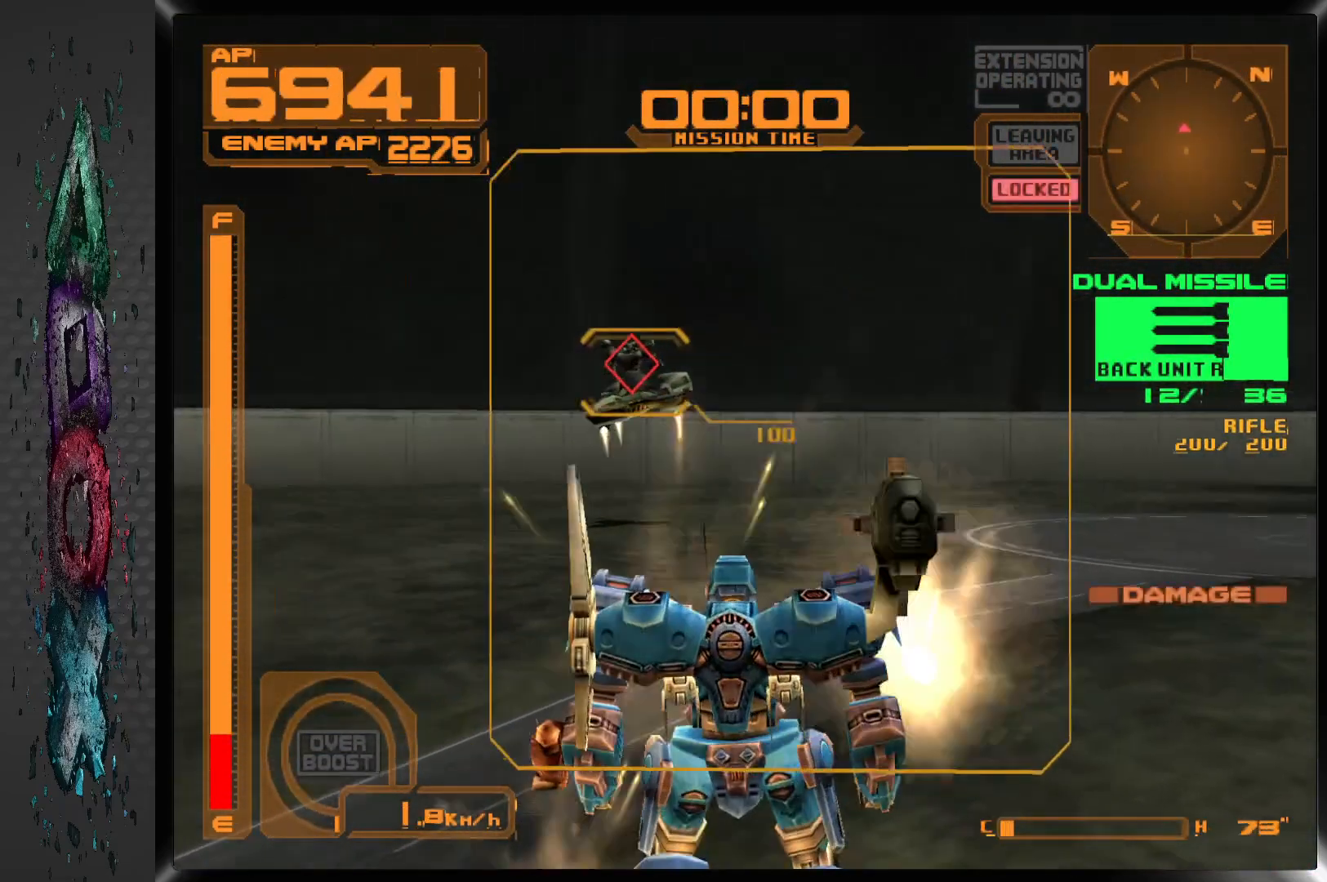
{"buttons": ["SQUARE", "DPAD_LEFT"], "left_stick": "center", "right_stick": "center", "events": [[33, "DPAD_LEFT", "down"], [433, "SQUARE", "down"]]}
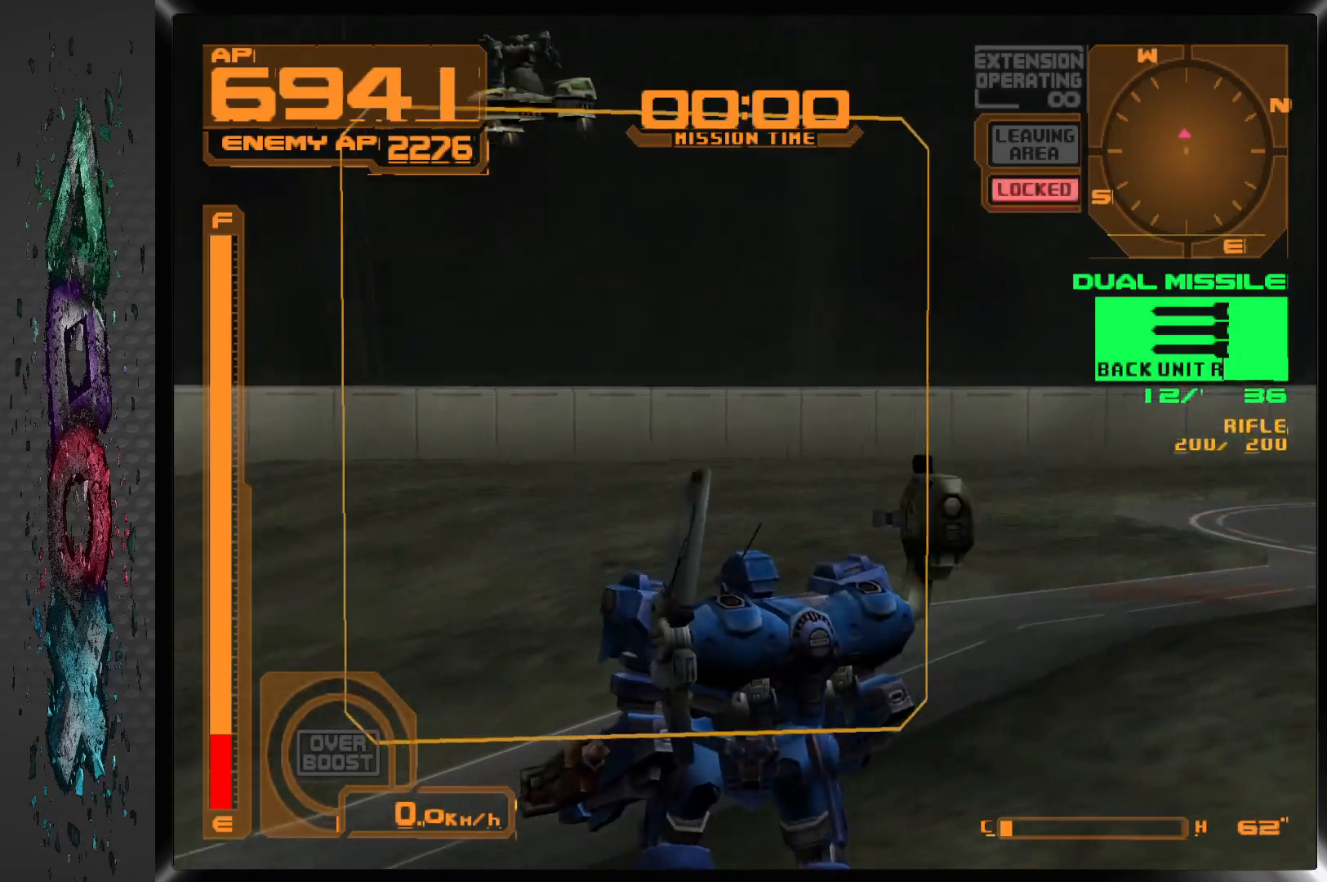
{"buttons": ["CROSS", "R1", "DPAD_LEFT"], "left_stick": "center", "right_stick": "center", "events": [[17, "SQUARE", "up"], [83, "DPAD_LEFT", "up"], [100, "R1", "down"], [117, "CROSS", "down"], [250, "DPAD_LEFT", "down"]]}
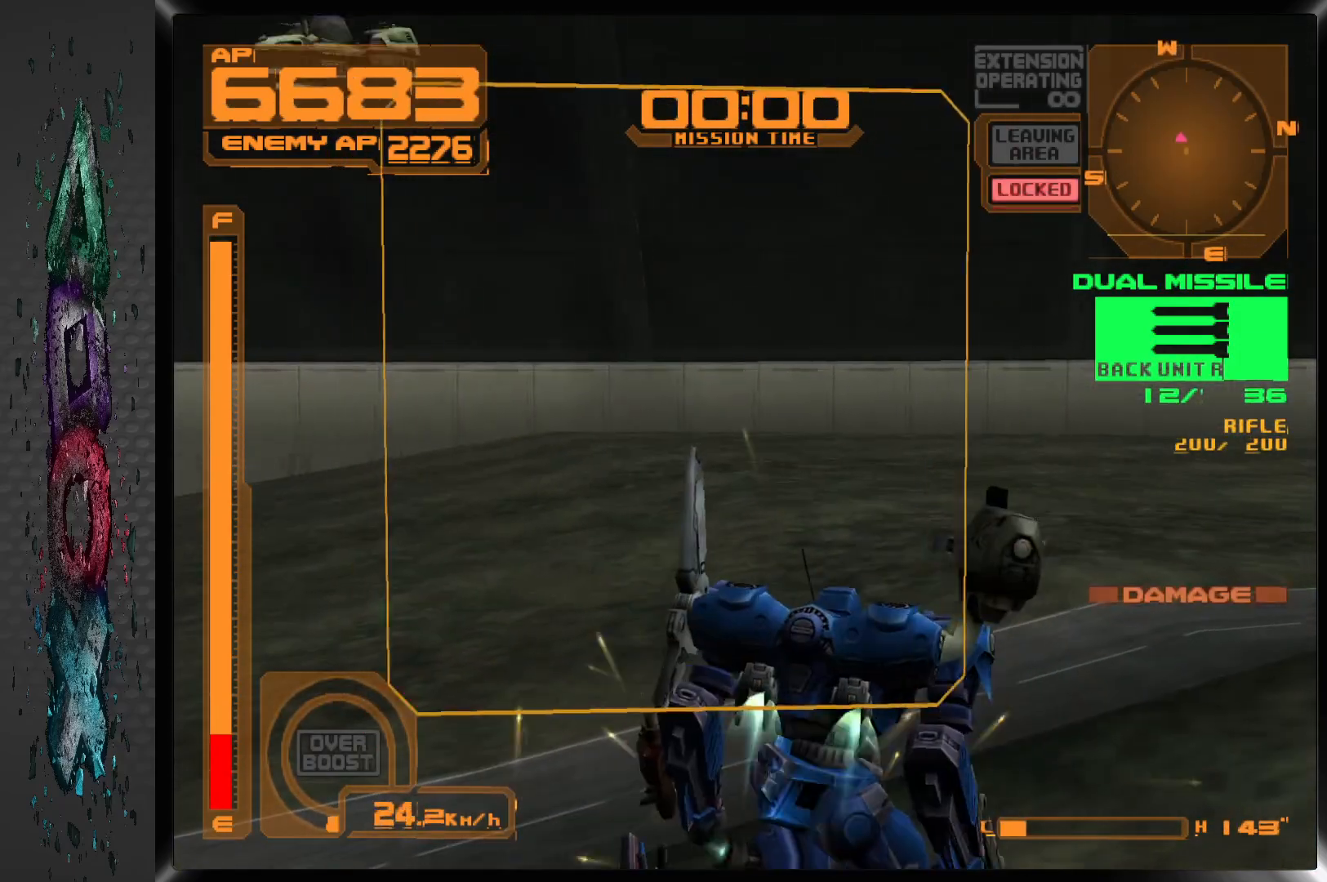
{"buttons": ["CROSS", "R1", "DPAD_LEFT"], "left_stick": "center", "right_stick": "center", "events": []}
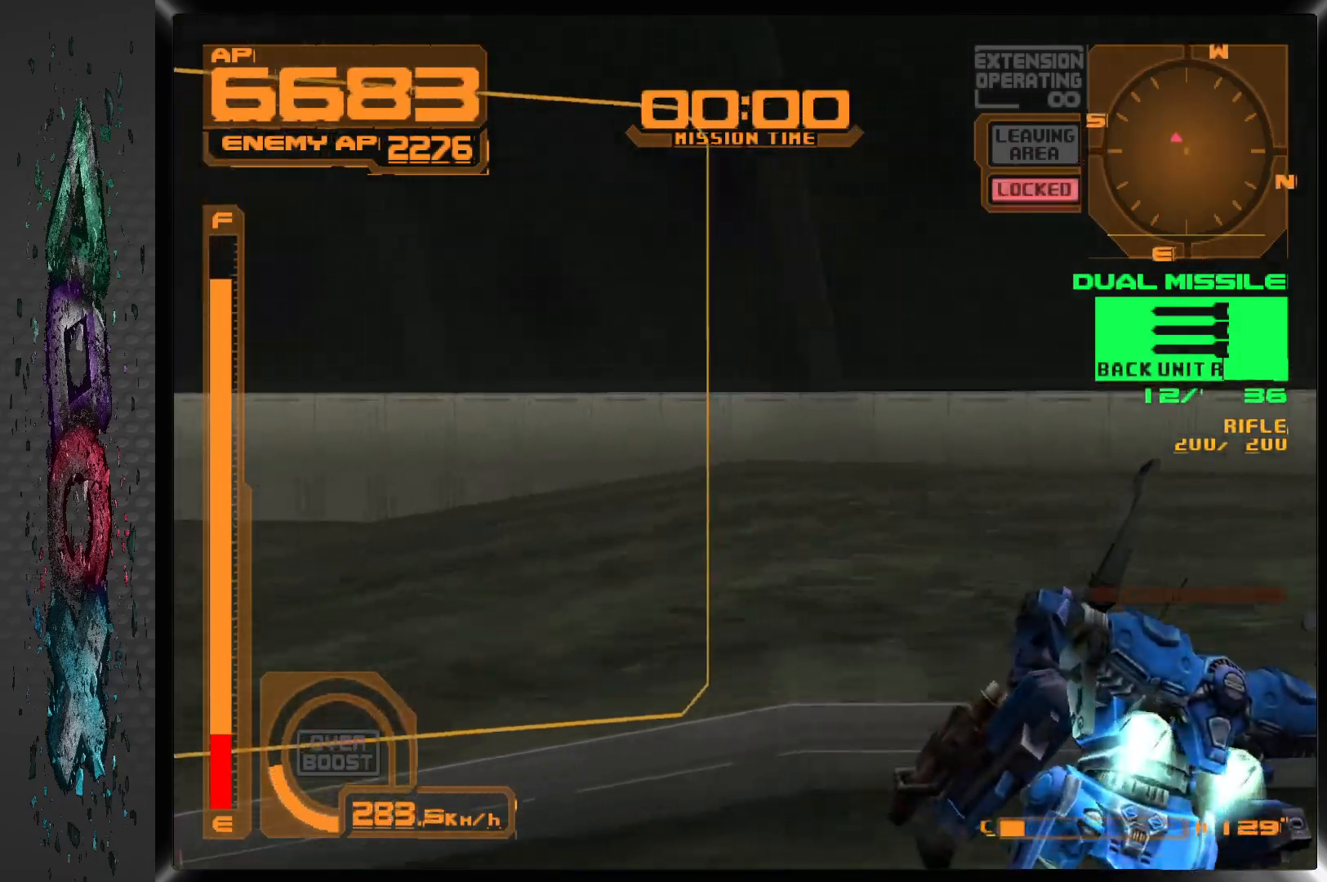
{"buttons": ["CROSS", "R1", "DPAD_LEFT"], "left_stick": "center", "right_stick": "center", "events": []}
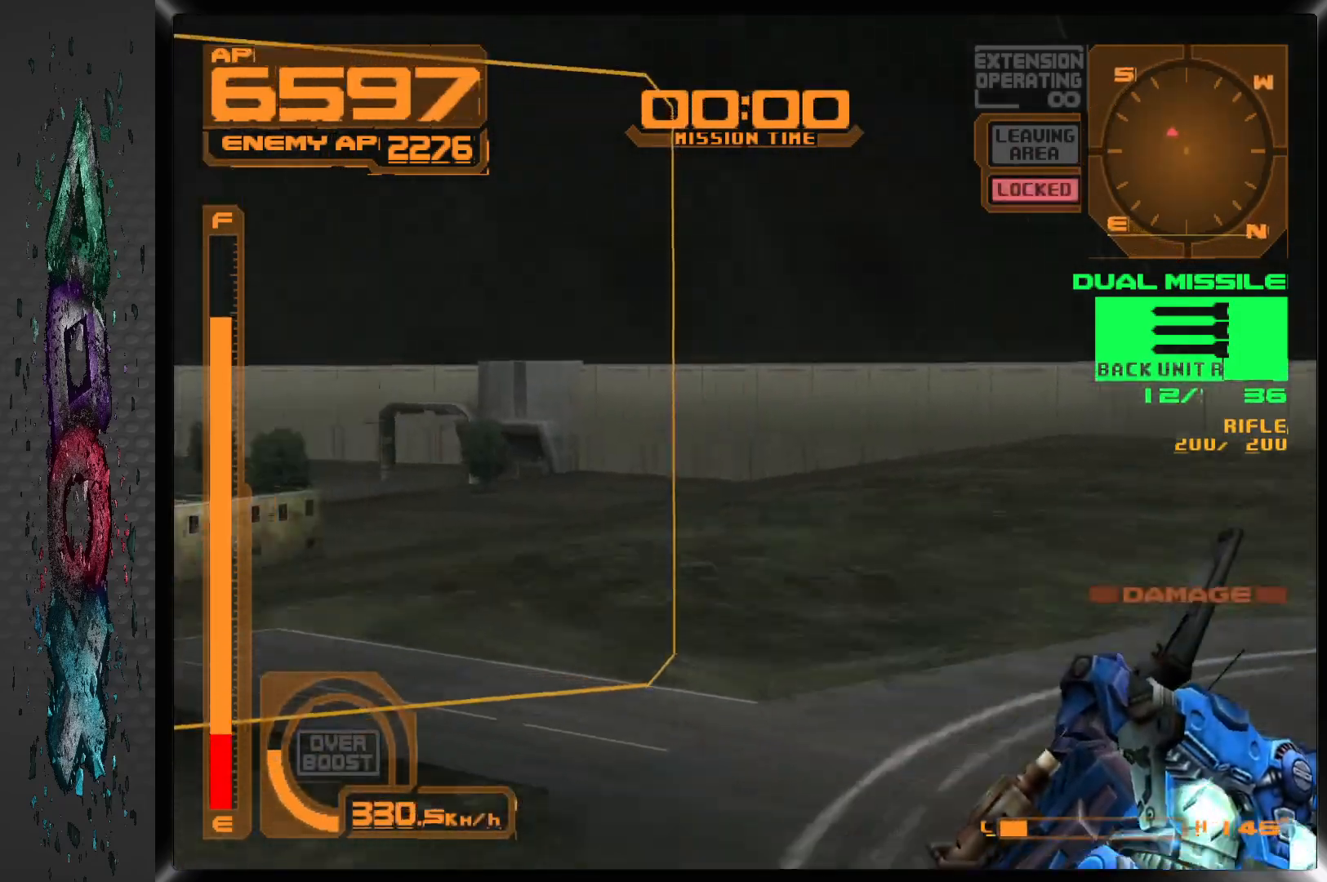
{"buttons": ["DPAD_LEFT"], "left_stick": "center", "right_stick": "center", "events": [[17, "CROSS", "up"], [50, "R1", "up"]]}
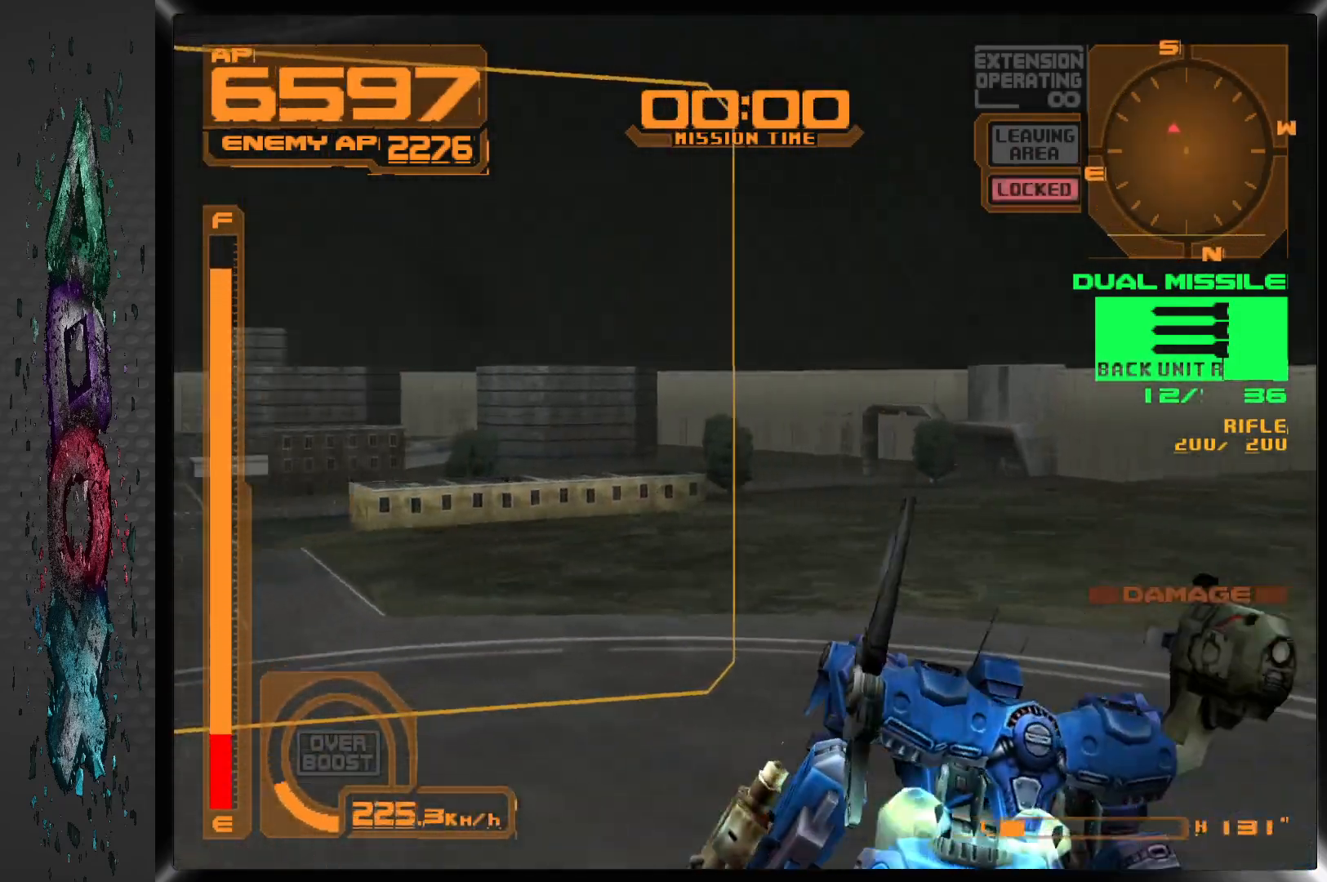
{"buttons": ["DPAD_LEFT"], "left_stick": "center", "right_stick": "center", "events": []}
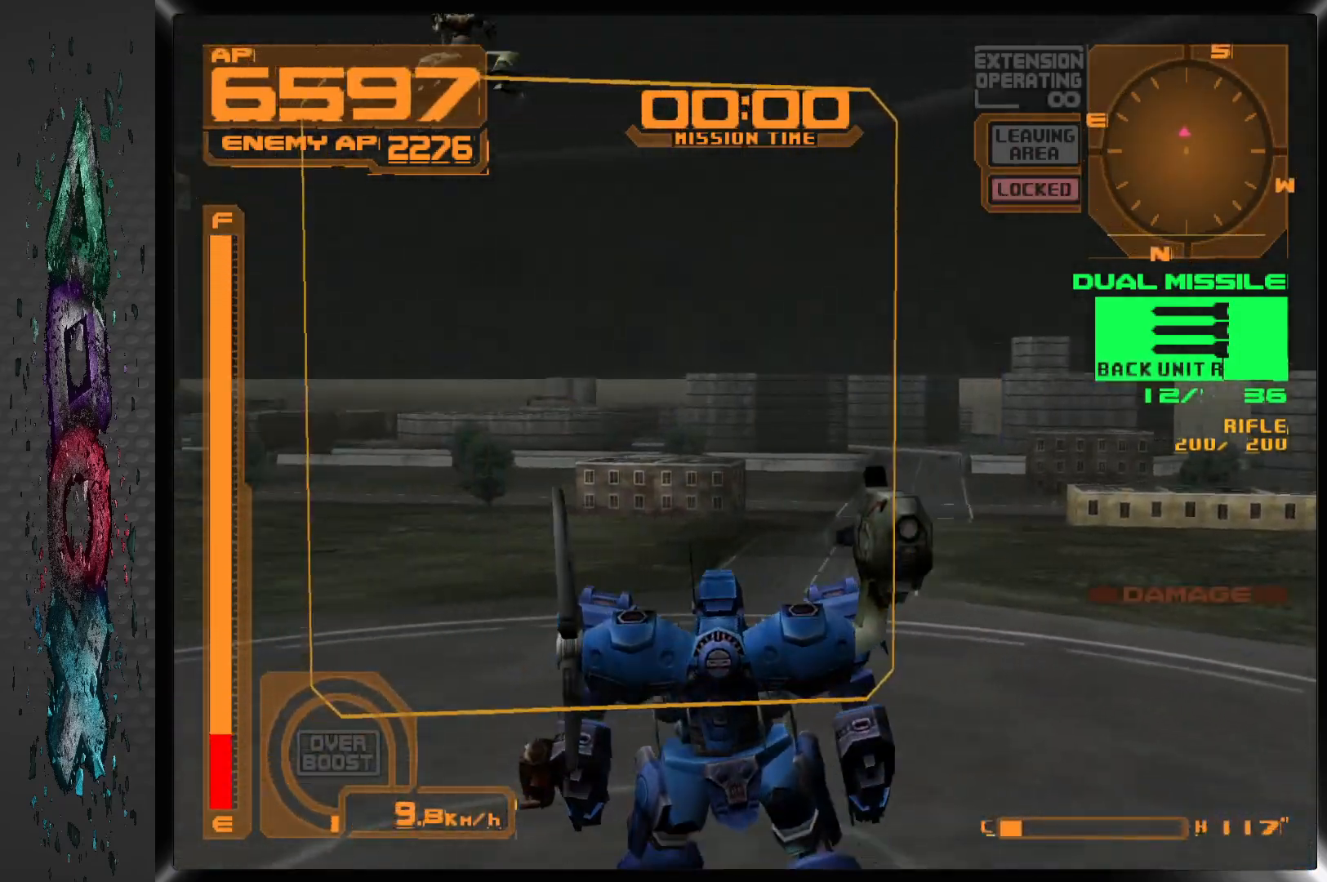
{"buttons": ["DPAD_LEFT"], "left_stick": "center", "right_stick": "center", "events": [[133, "DPAD_LEFT", "up"], [283, "L2", "down"], [317, "DPAD_LEFT", "down"], [500, "L2", "up"]]}
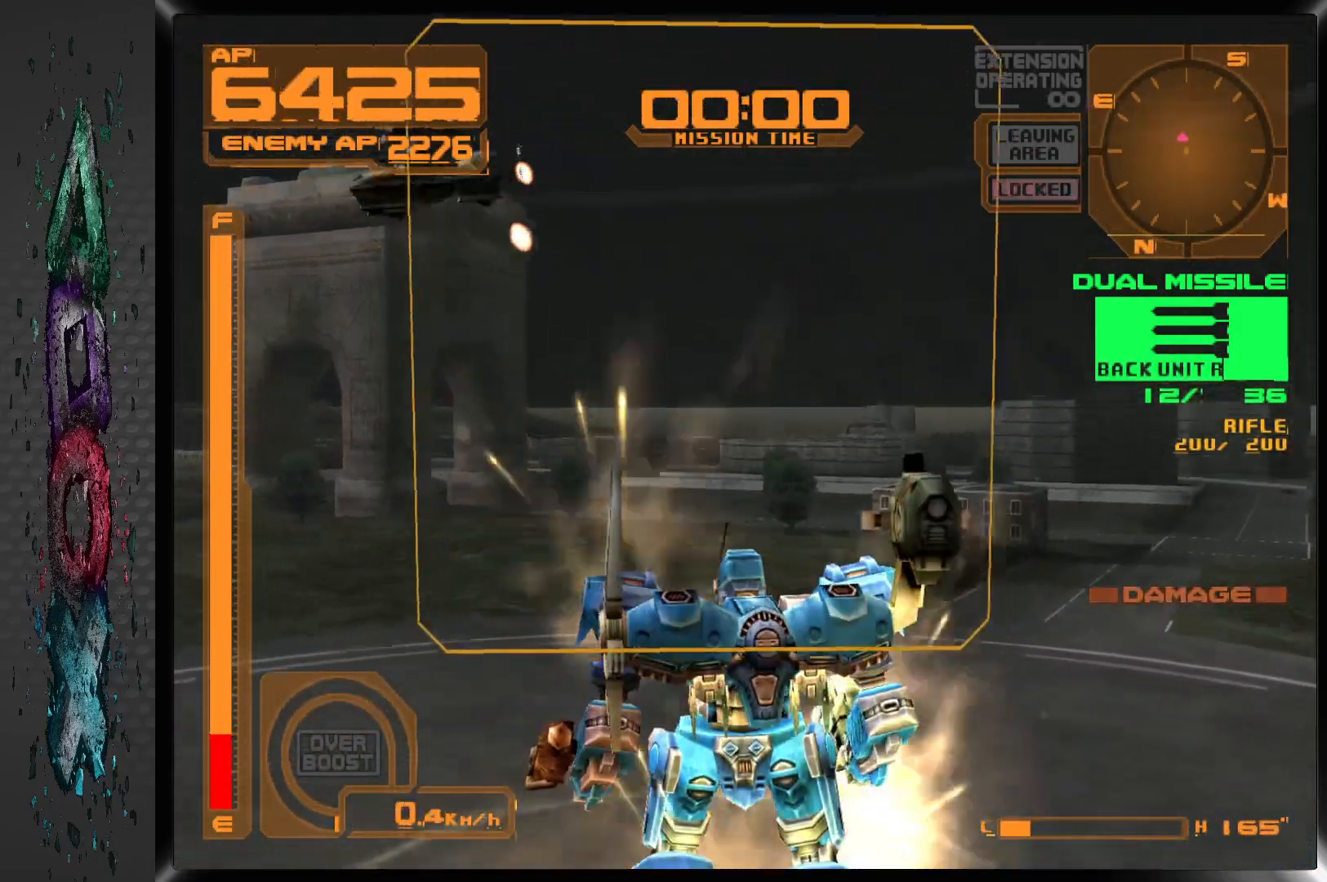
{"buttons": ["R2", "DPAD_LEFT"], "left_stick": "center", "right_stick": "center", "events": [[317, "R2", "down"]]}
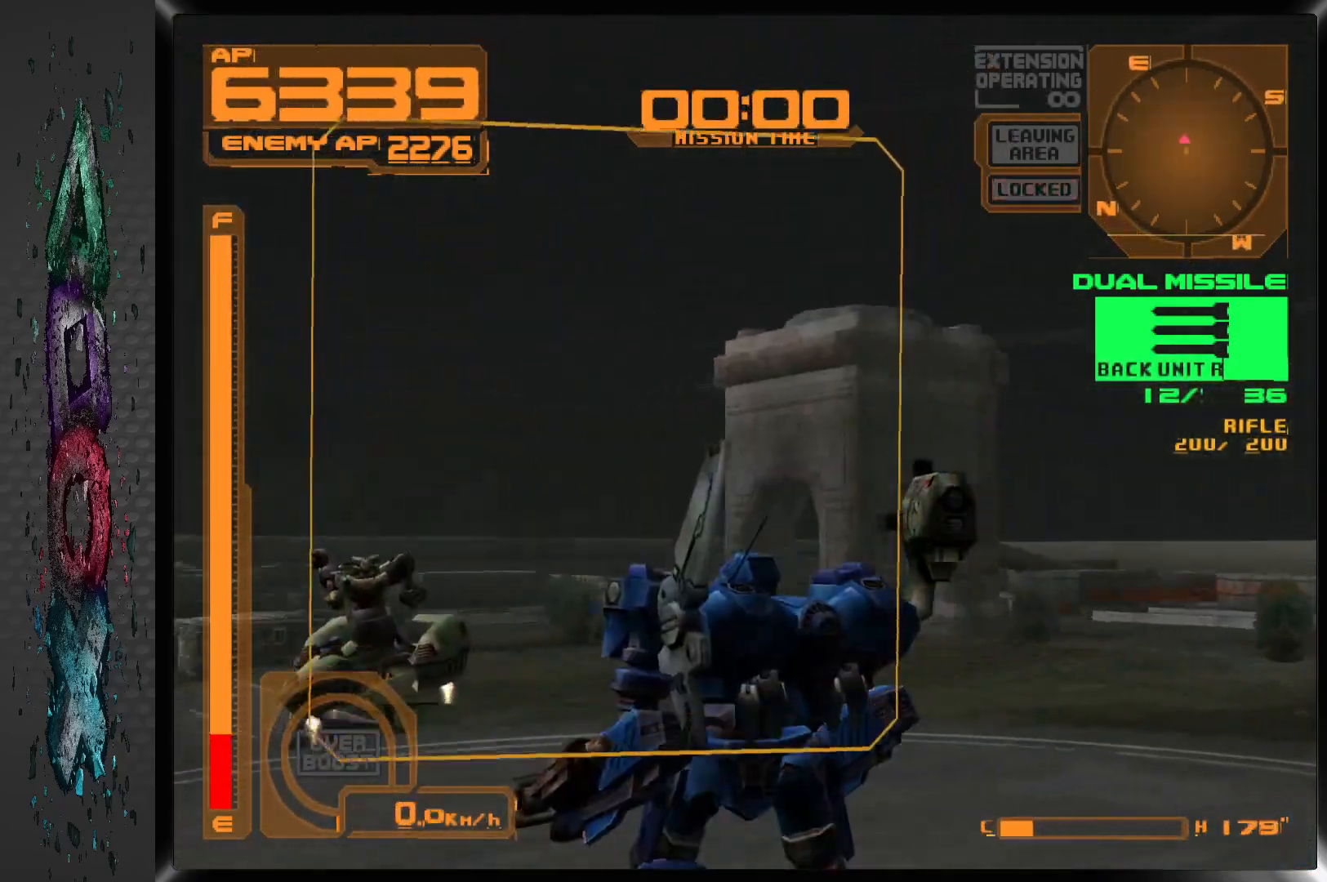
{"buttons": ["CROSS", "R1", "DPAD_LEFT"], "left_stick": "center", "right_stick": "center", "events": [[150, "R2", "up"], [200, "CROSS", "down"], [200, "R1", "down"]]}
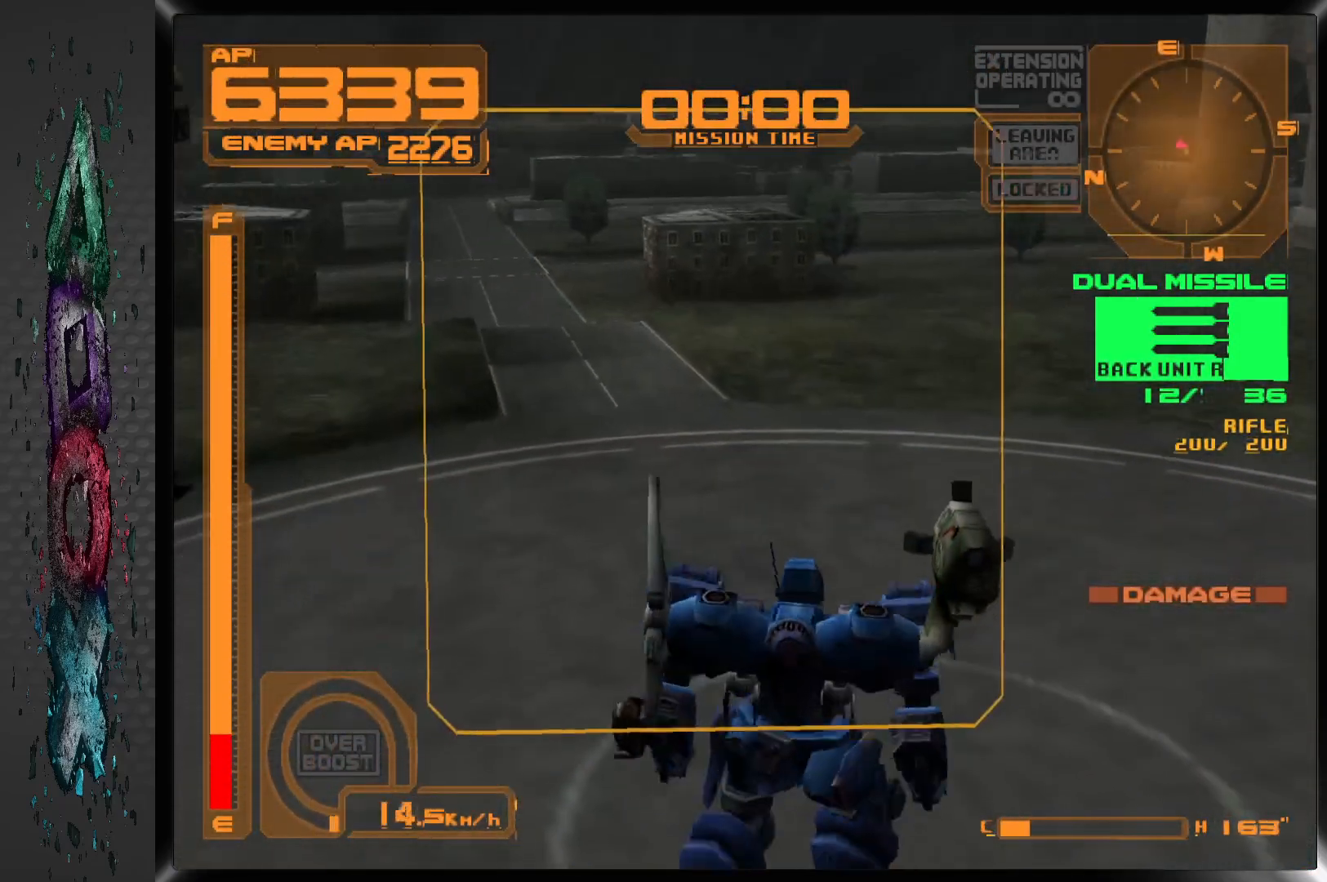
{"buttons": ["CROSS", "R1", "DPAD_DOWN", "DPAD_LEFT"], "left_stick": "center", "right_stick": "center", "events": [[283, "DPAD_DOWN", "down"]]}
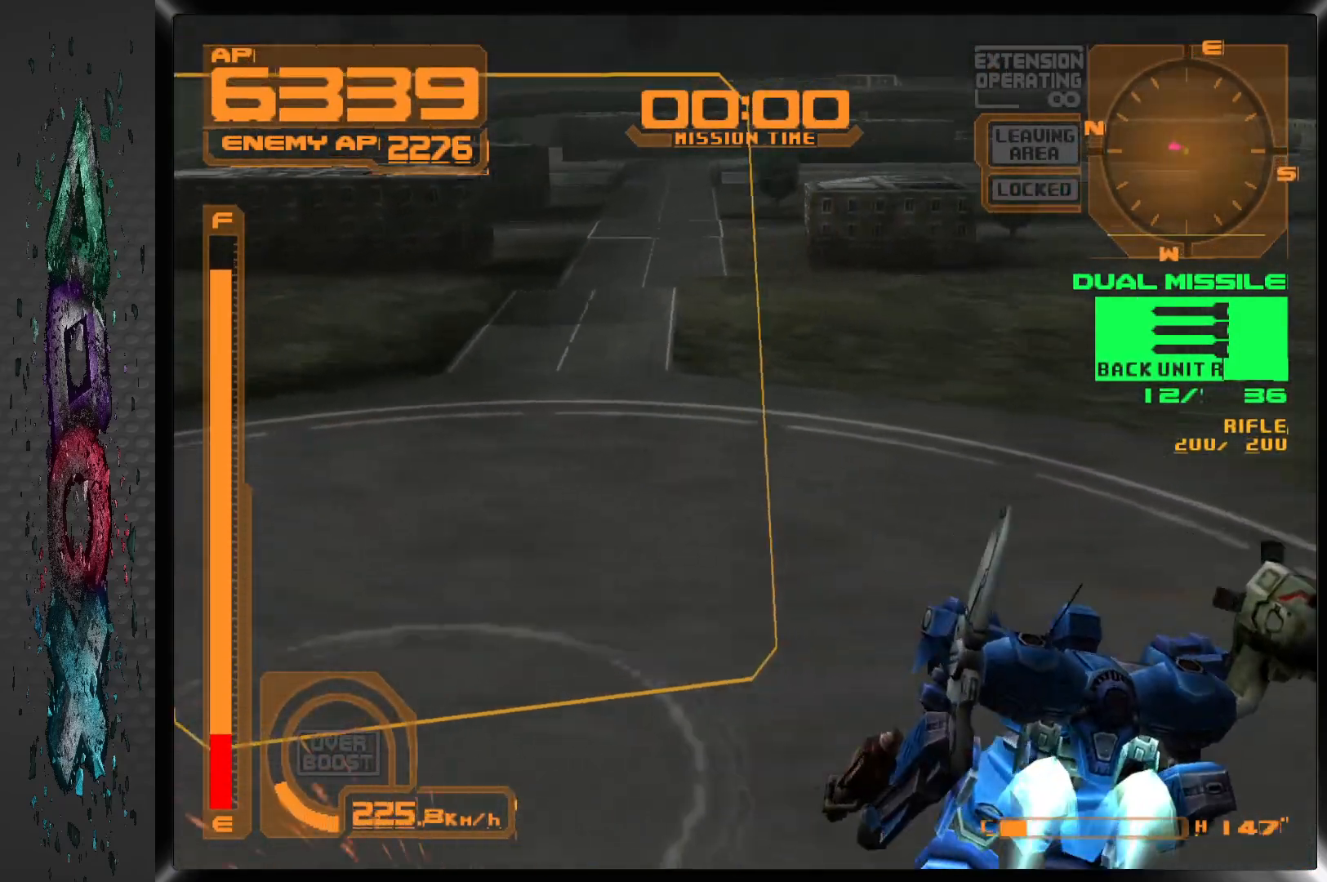
{"buttons": ["CROSS", "R1", "DPAD_DOWN", "DPAD_LEFT"], "left_stick": "center", "right_stick": "center", "events": []}
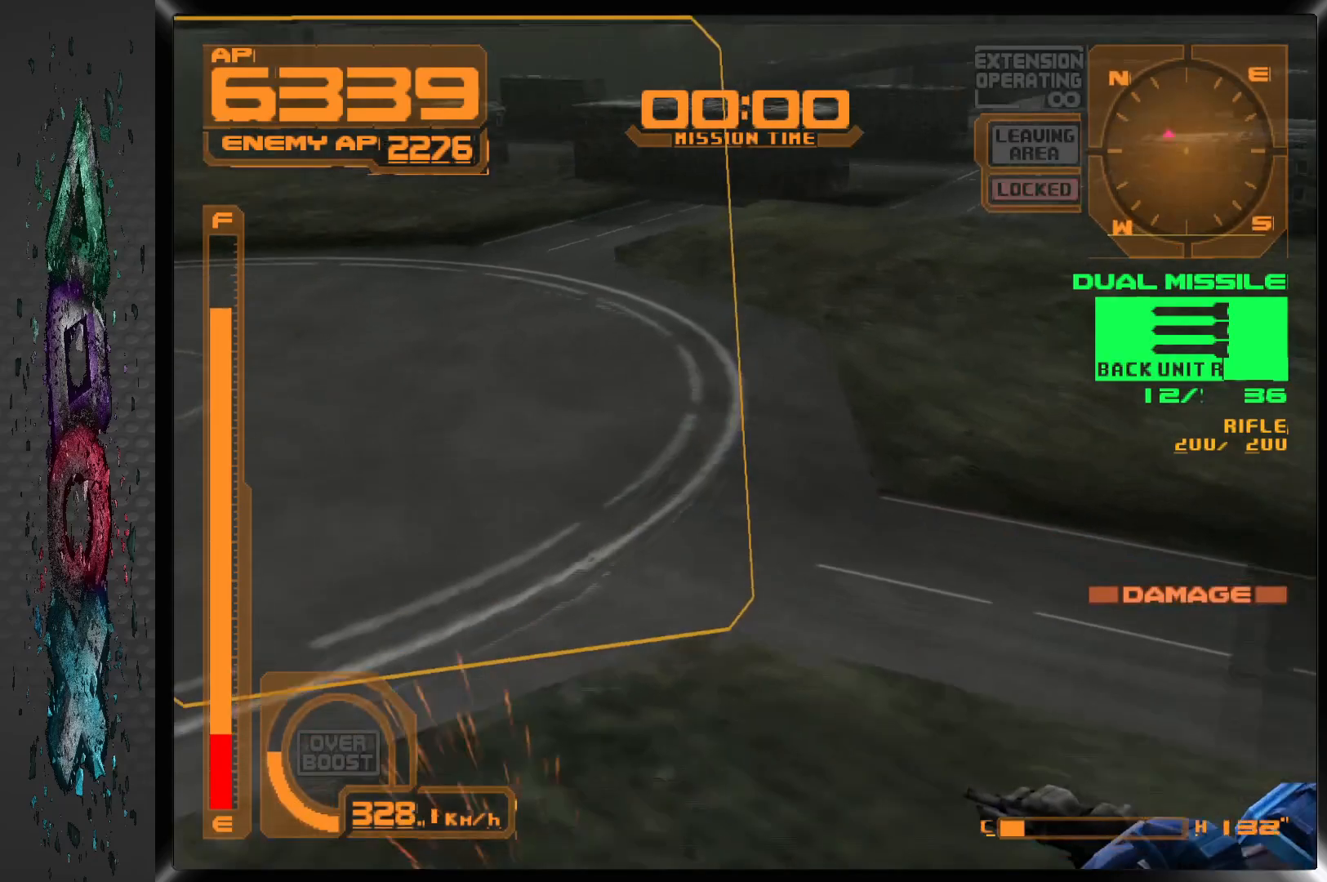
{"buttons": ["CROSS", "L2", "R1", "DPAD_LEFT"], "left_stick": "center", "right_stick": "center", "events": [[467, "L2", "down"], [483, "DPAD_DOWN", "up"]]}
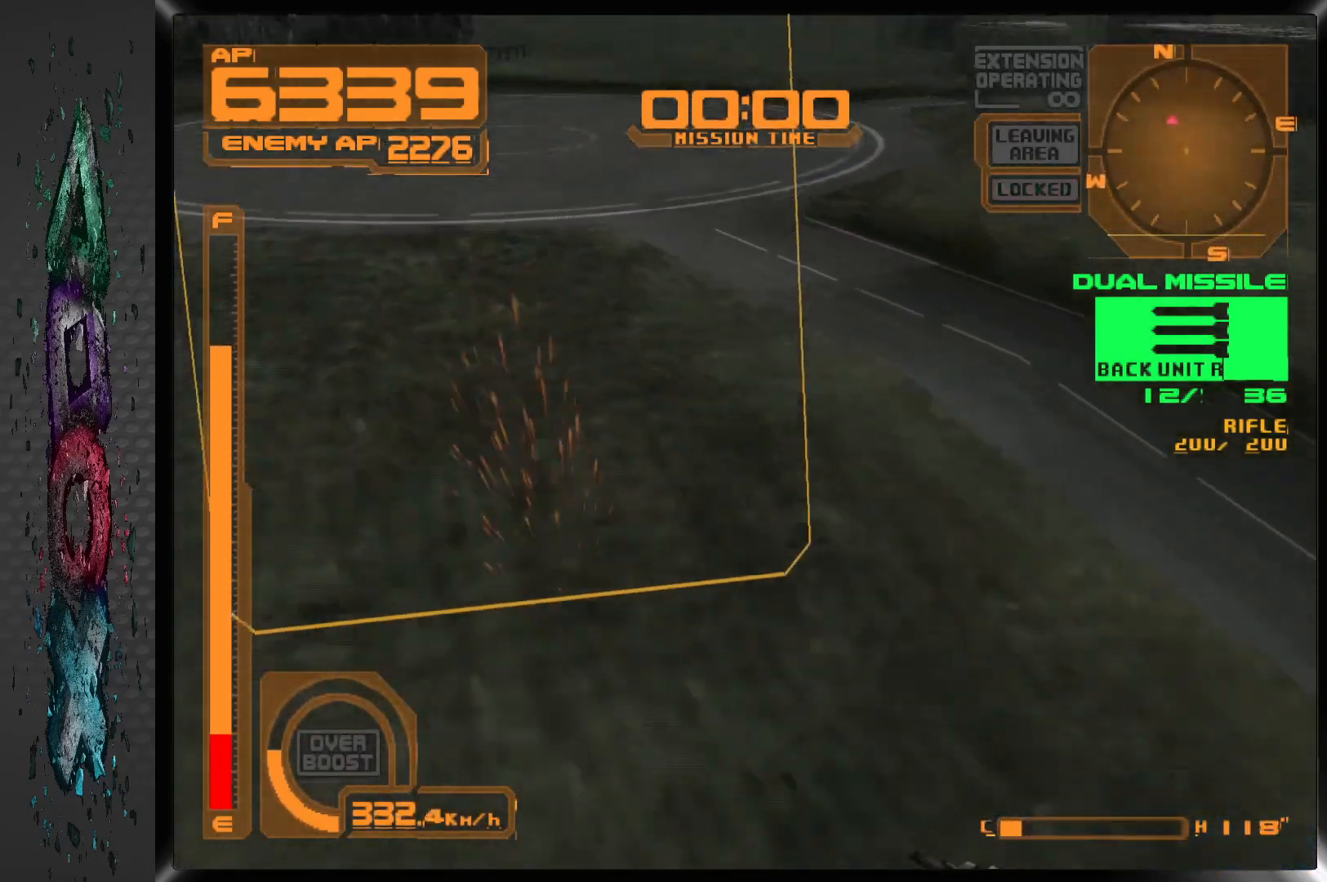
{"buttons": ["CROSS", "L2", "R1", "DPAD_LEFT"], "left_stick": "center", "right_stick": "center", "events": [[183, "L2", "up"], [367, "L2", "down"]]}
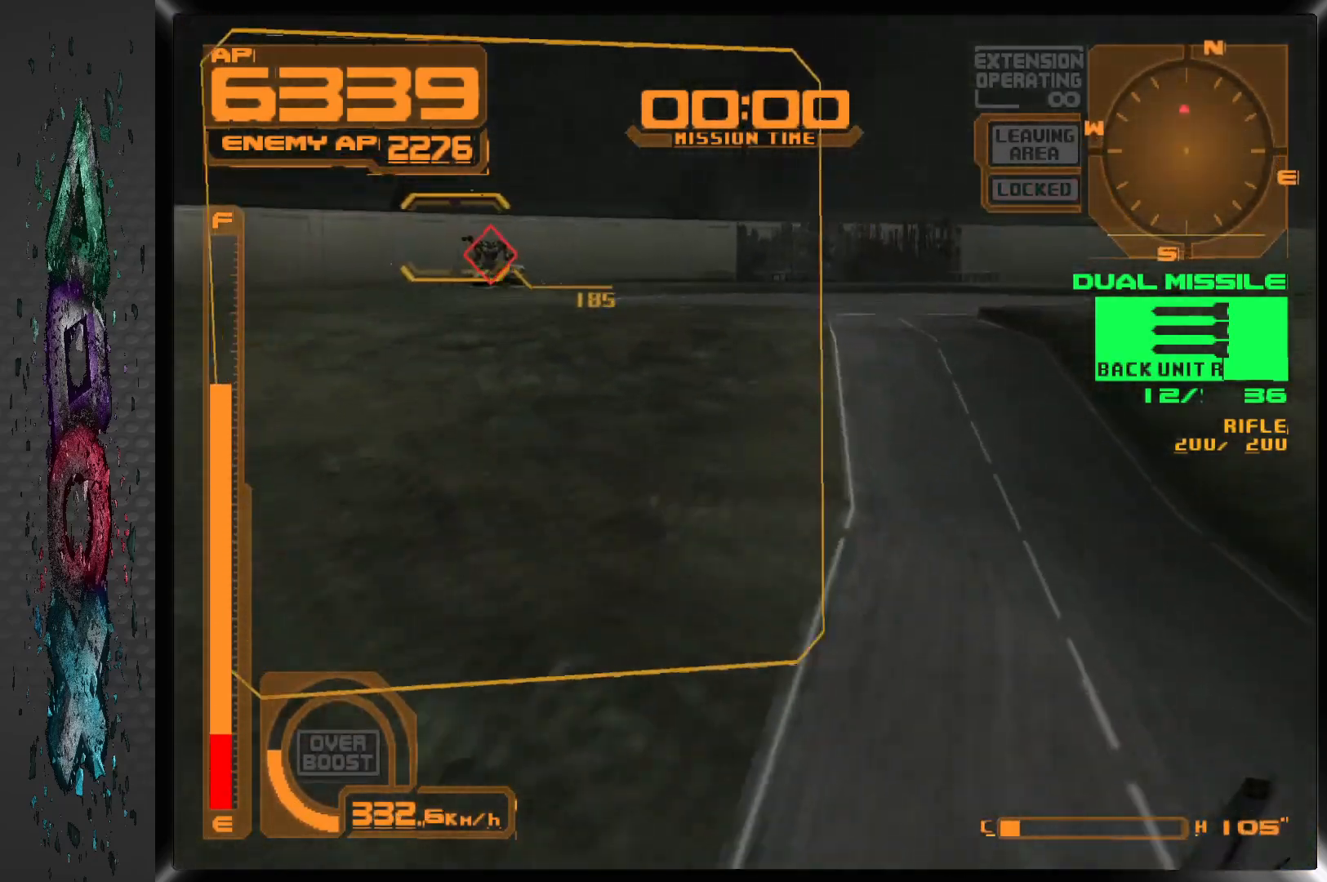
{"buttons": ["CROSS"], "left_stick": "center", "right_stick": "center", "events": [[167, "L2", "up"], [217, "DPAD_DOWN", "down"], [350, "DPAD_LEFT", "up"], [400, "DPAD_RIGHT", "down"], [500, "DPAD_DOWN", "up"], [500, "DPAD_RIGHT", "up"], [500, "R1", "up"]]}
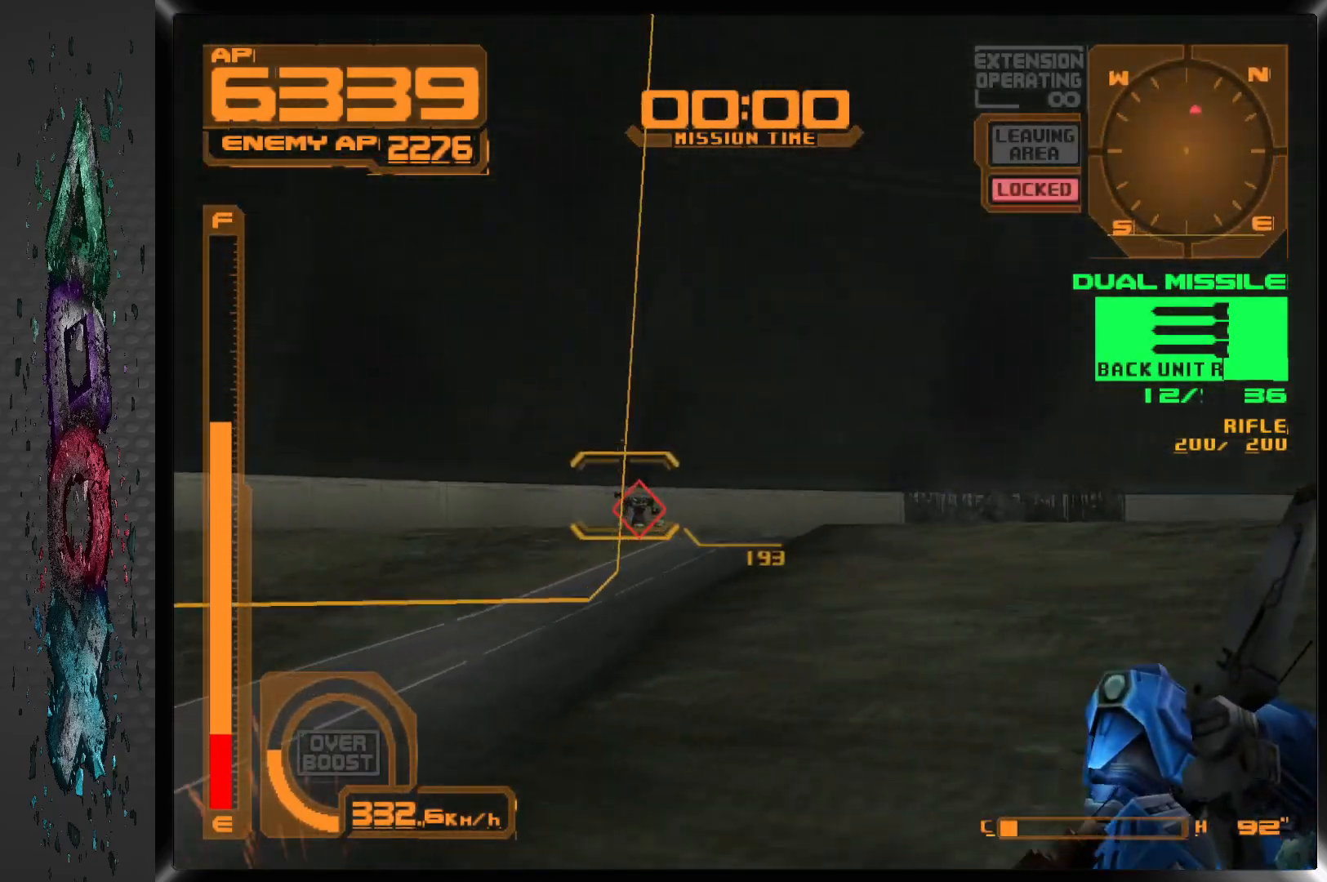
{"buttons": [], "left_stick": "center", "right_stick": "center", "events": [[50, "CROSS", "up"], [233, "DPAD_RIGHT", "down"], [433, "DPAD_RIGHT", "up"]]}
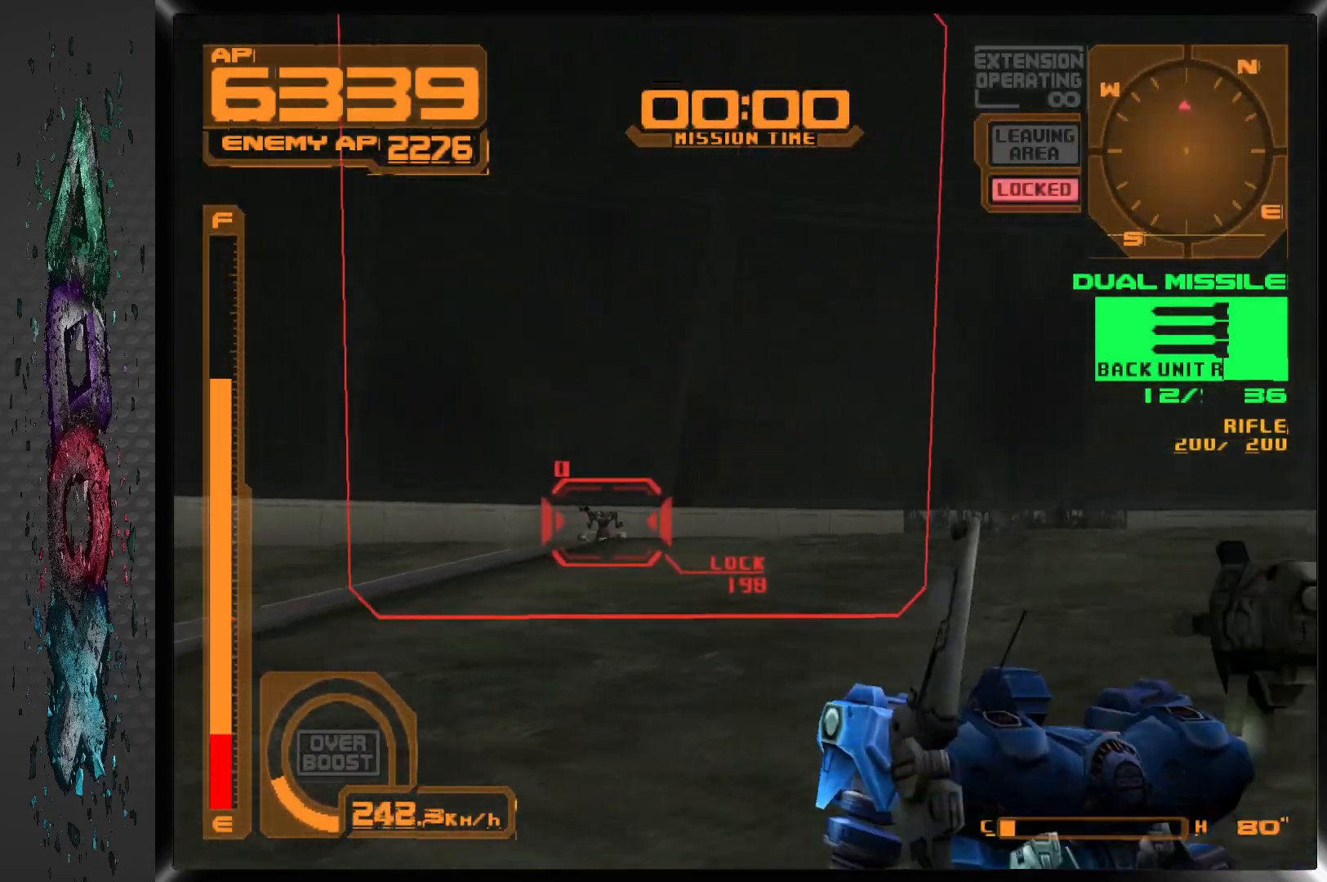
{"buttons": [], "left_stick": "center", "right_stick": "center", "events": [[167, "DPAD_LEFT", "down"], [250, "SQUARE", "down"], [317, "DPAD_LEFT", "up"], [350, "SQUARE", "up"]]}
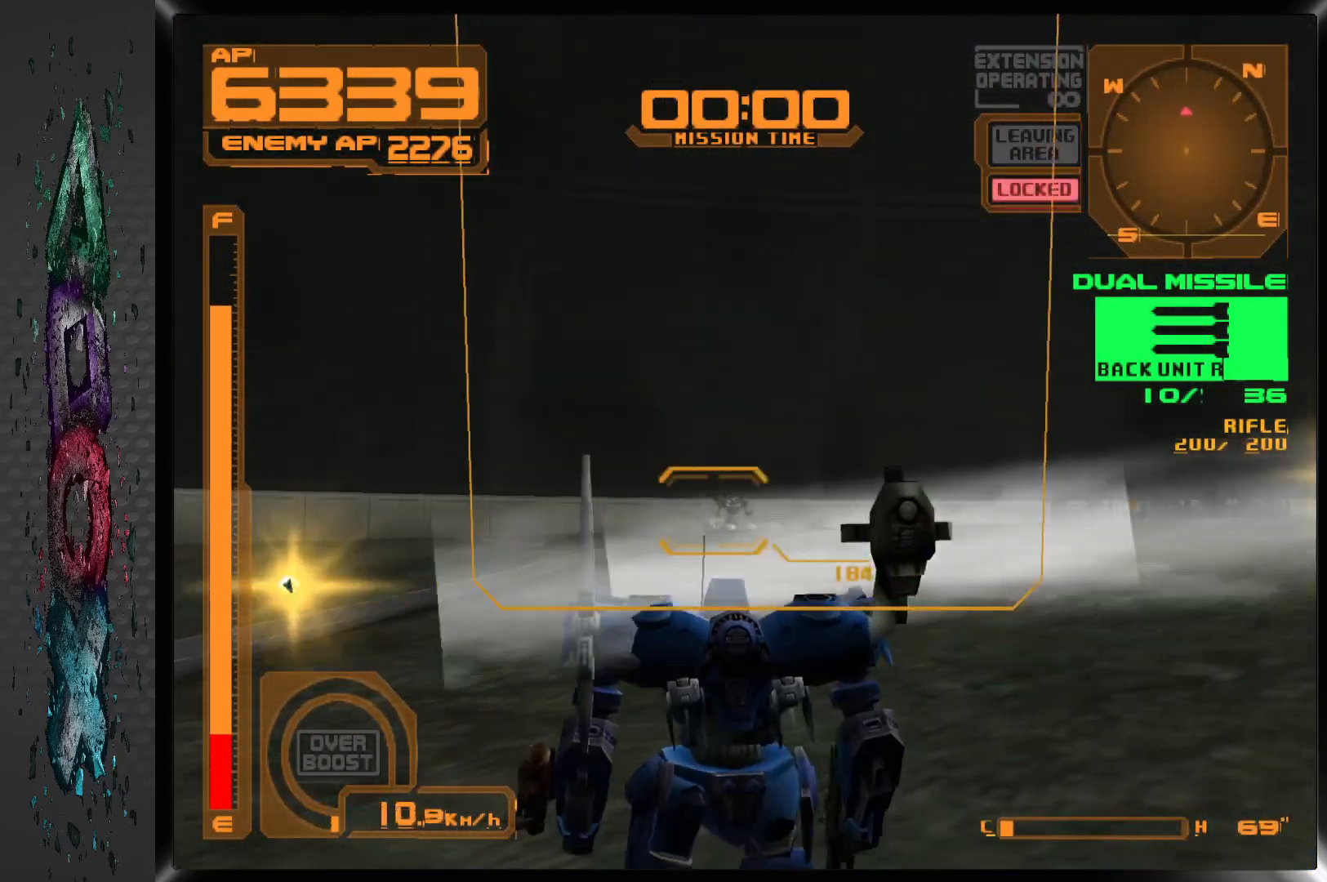
{"buttons": ["CROSS", "R1"], "left_stick": "center", "right_stick": "center", "events": [[17, "CROSS", "down"], [17, "R1", "down"]]}
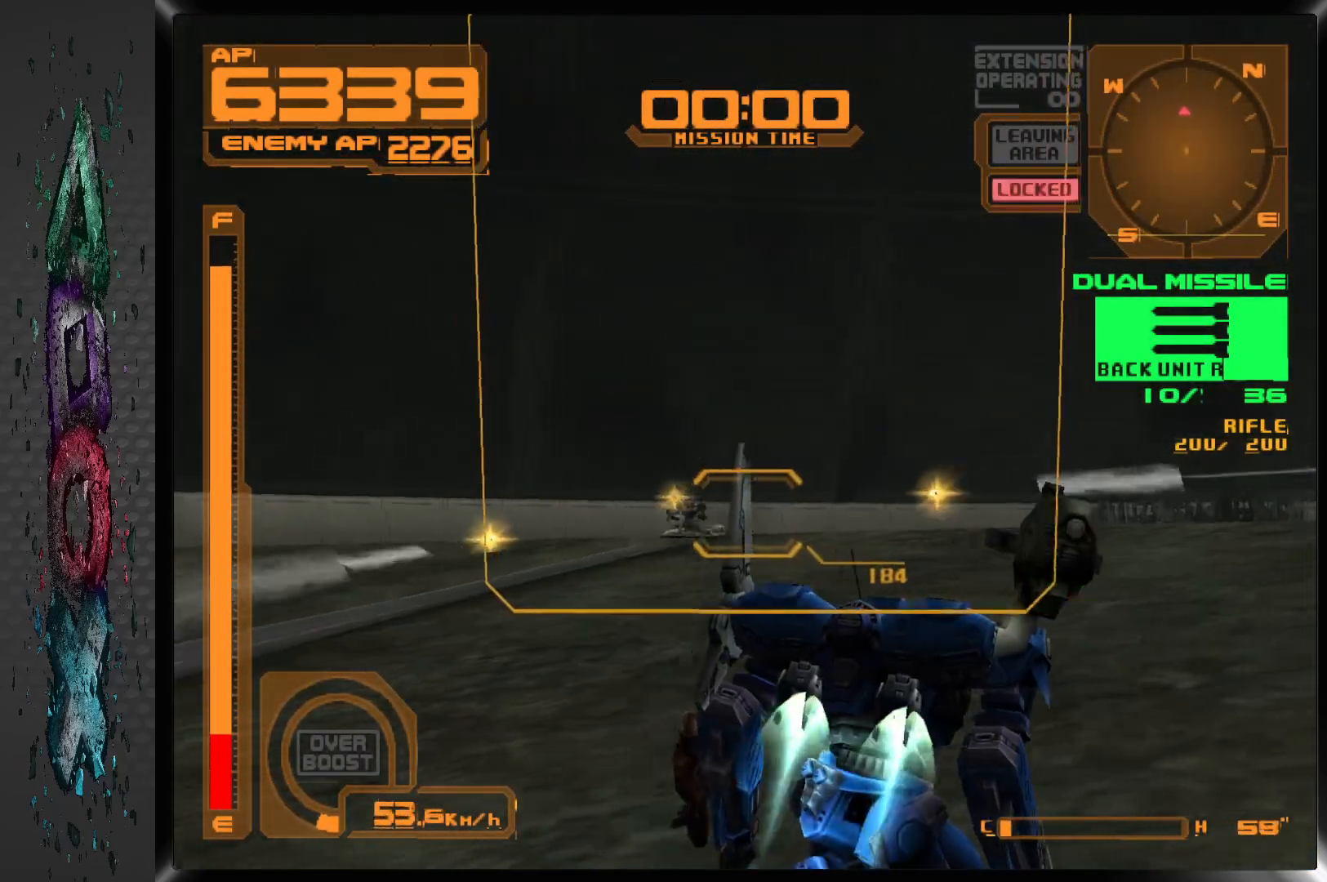
{"buttons": ["CROSS", "R1"], "left_stick": "center", "right_stick": "center", "events": [[333, "DPAD_LEFT", "down"], [500, "DPAD_LEFT", "up"]]}
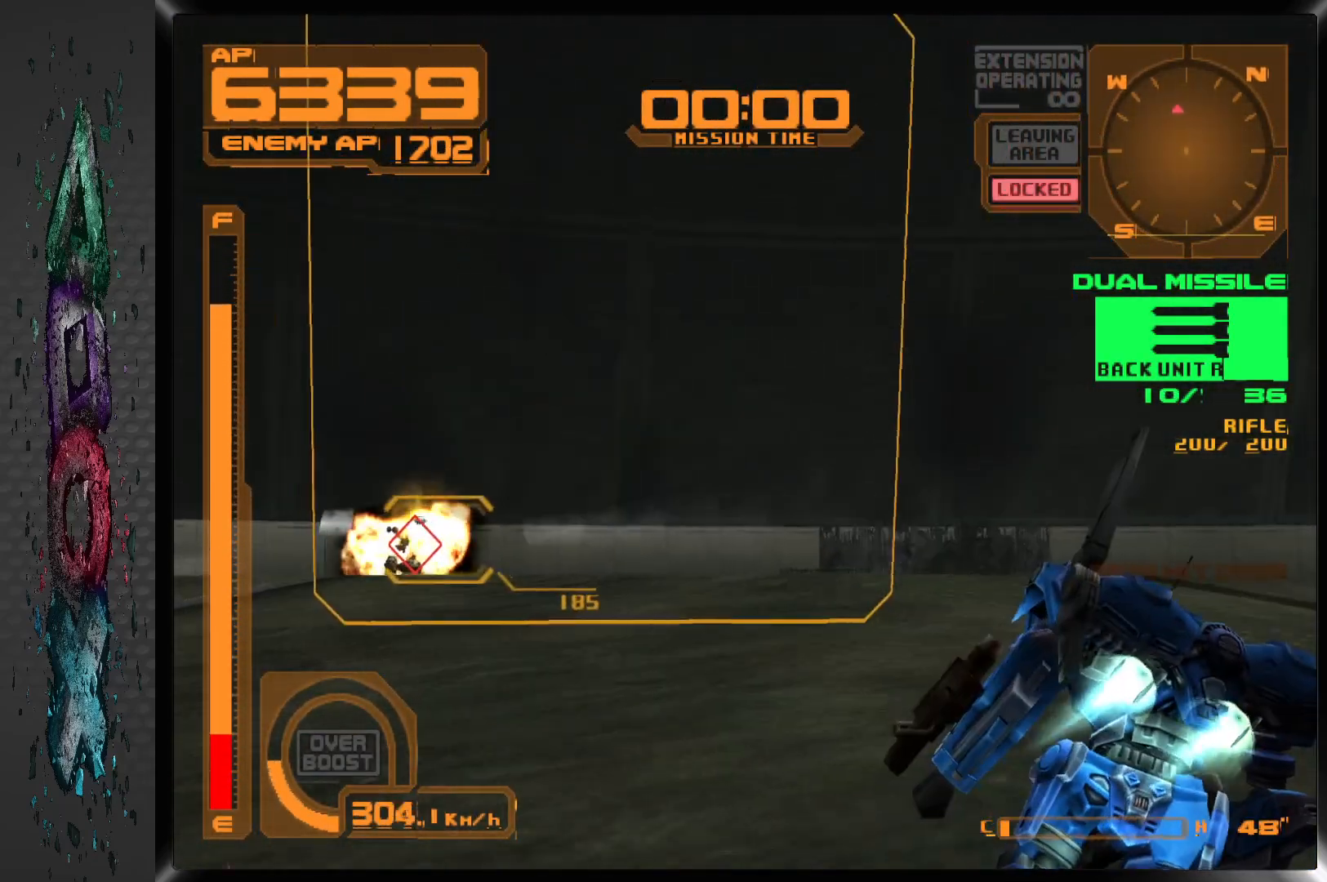
{"buttons": ["DPAD_LEFT"], "left_stick": "center", "right_stick": "center", "events": [[117, "DPAD_LEFT", "down"], [283, "CROSS", "up"], [283, "R1", "up"], [300, "DPAD_LEFT", "up"], [467, "DPAD_LEFT", "down"]]}
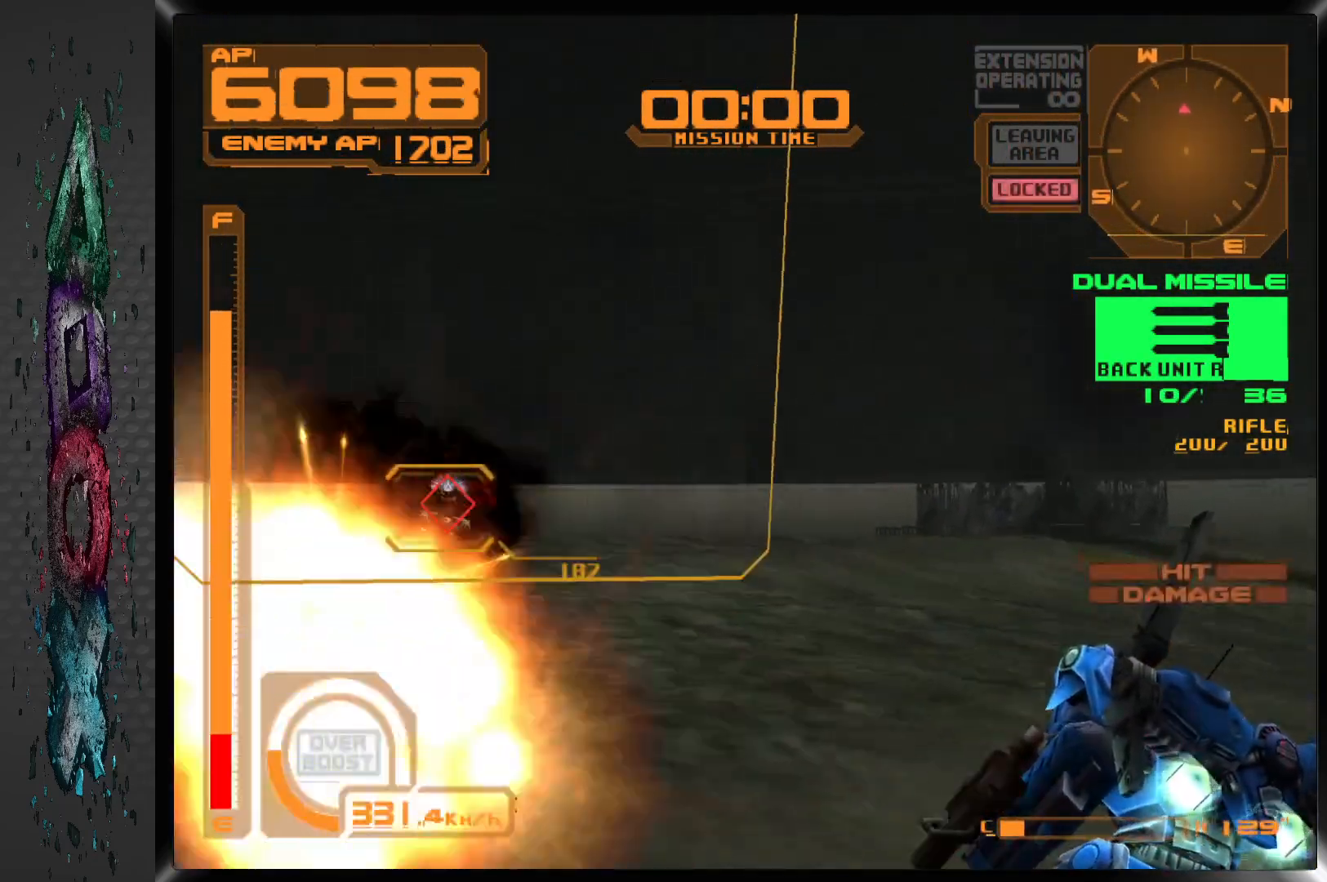
{"buttons": [], "left_stick": "center", "right_stick": "center", "events": [[50, "R2", "down"], [233, "R2", "up"], [300, "DPAD_LEFT", "up"]]}
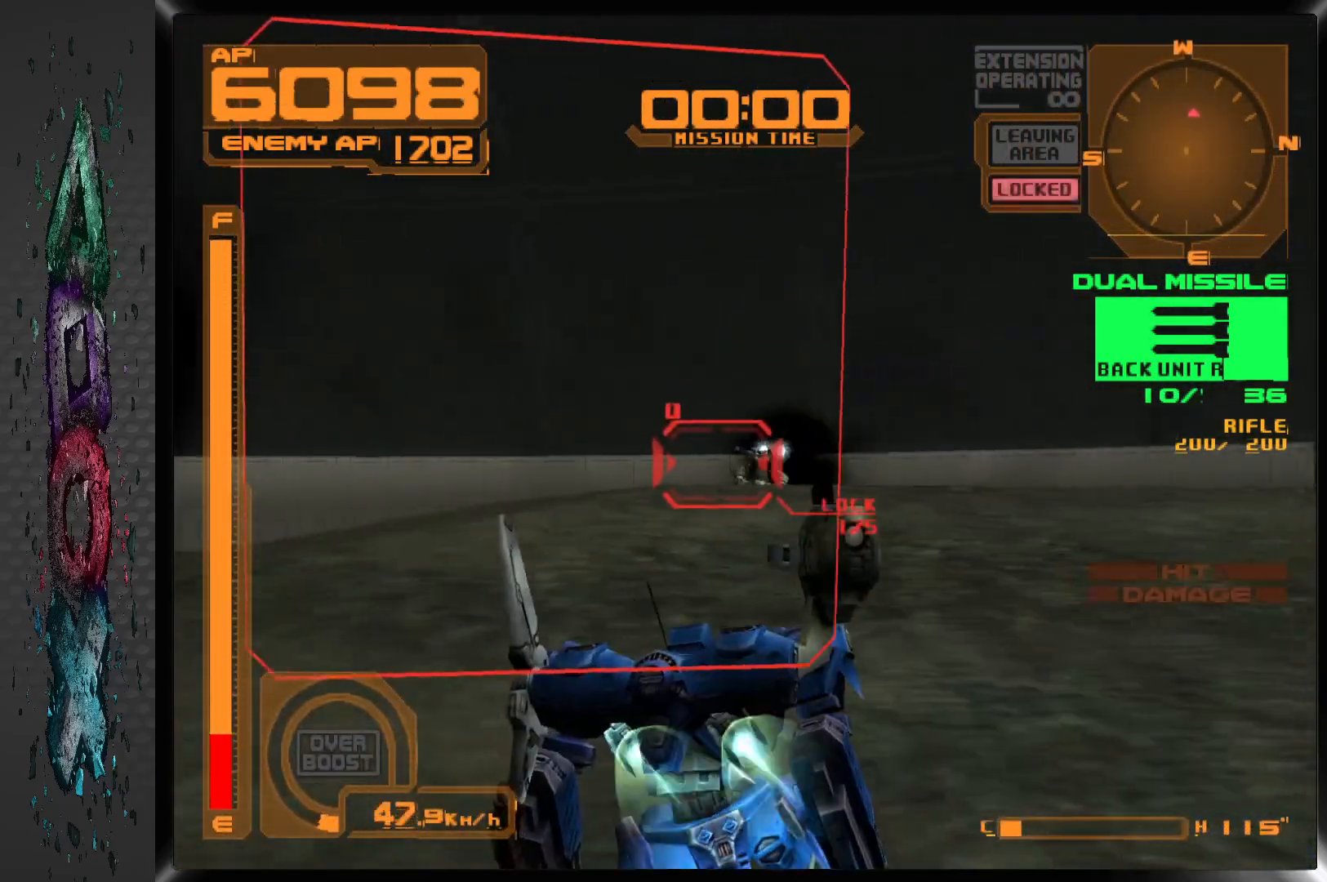
{"buttons": [], "left_stick": "center", "right_stick": "center", "events": [[50, "DPAD_RIGHT", "down"], [300, "DPAD_RIGHT", "up"], [350, "SQUARE", "down"], [467, "SQUARE", "up"]]}
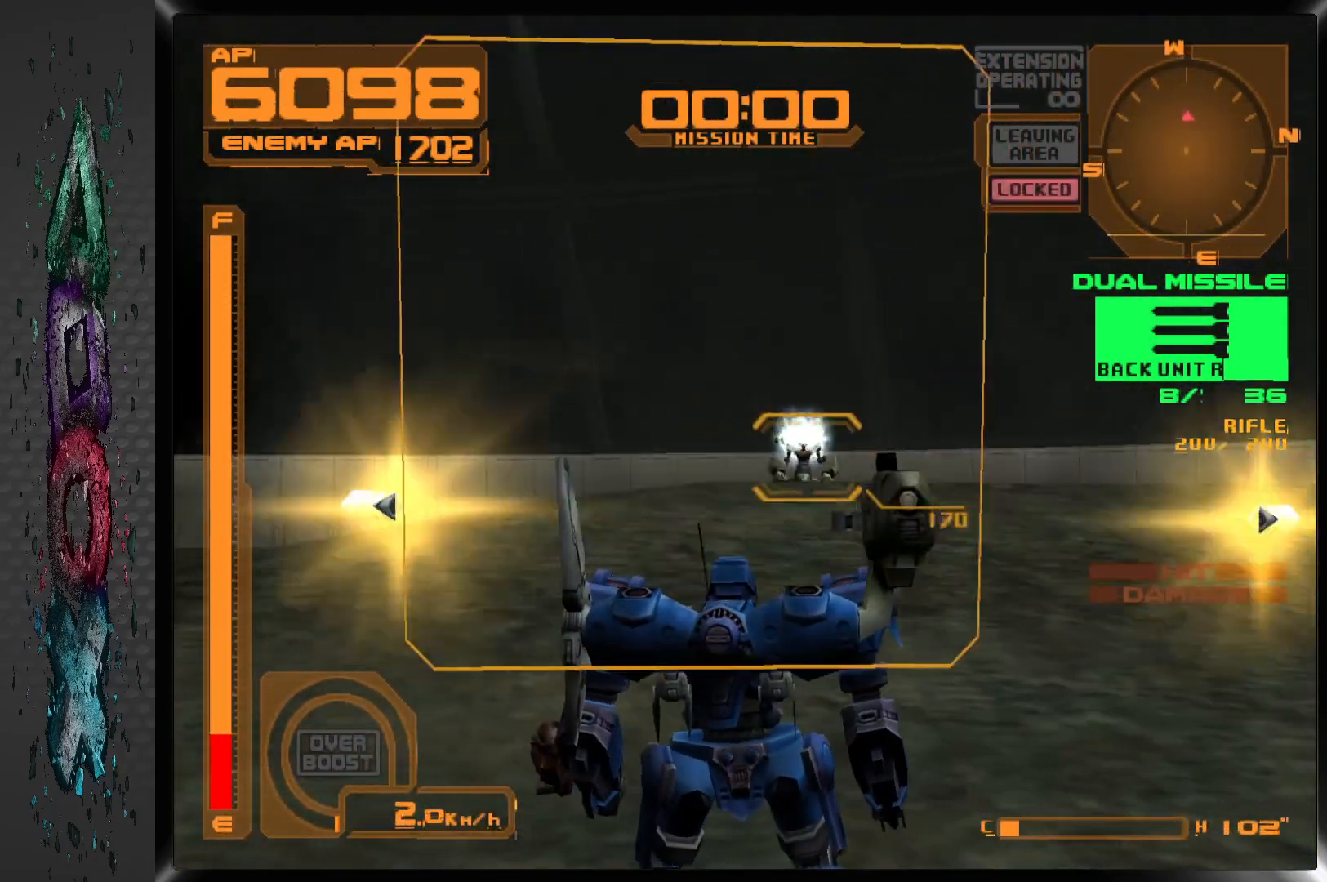
{"buttons": ["CROSS", "L1", "DPAD_RIGHT"], "left_stick": "center", "right_stick": "center", "events": [[83, "L1", "down"], [167, "CROSS", "down"], [333, "DPAD_RIGHT", "down"]]}
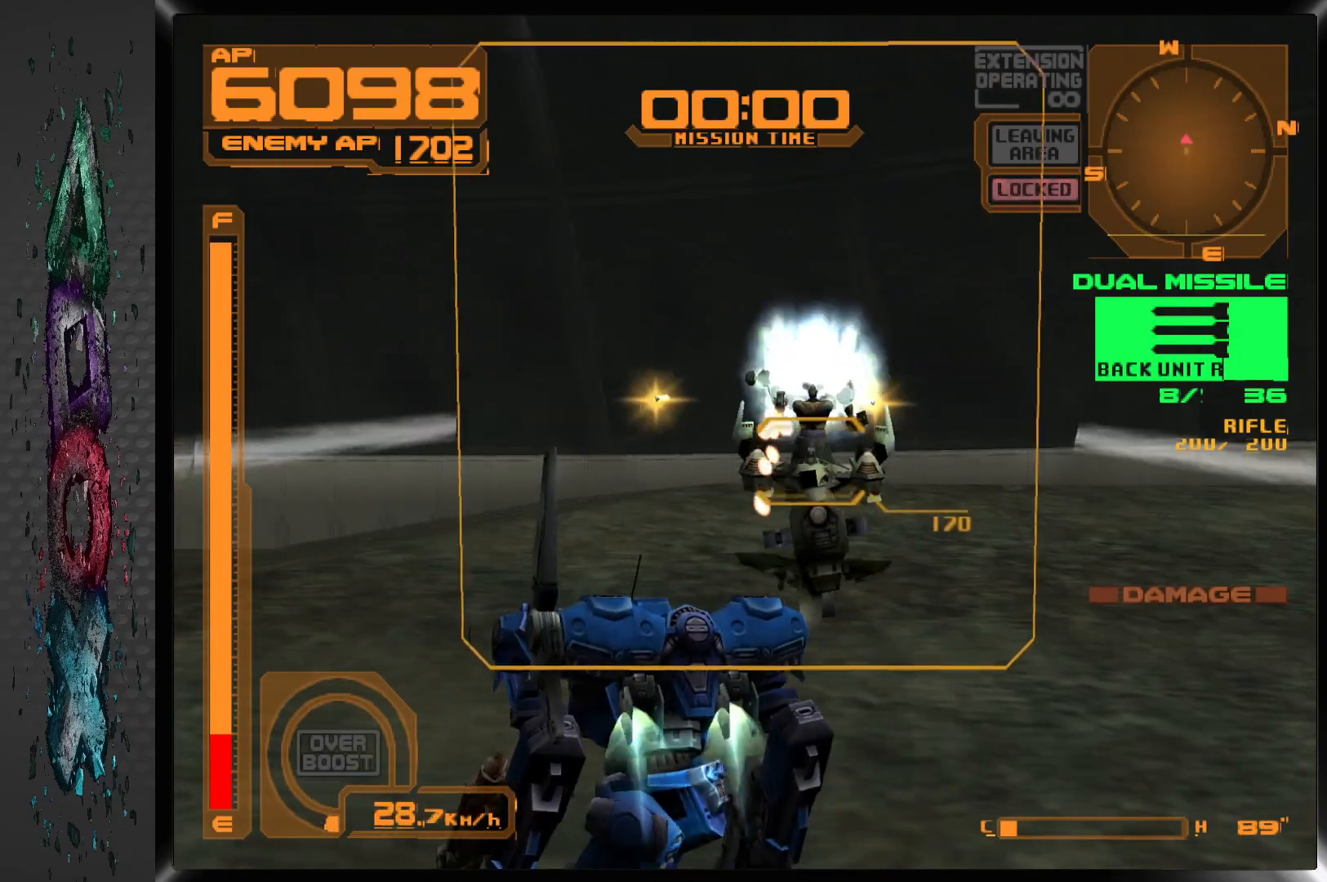
{"buttons": ["CROSS", "L1", "DPAD_RIGHT"], "left_stick": "center", "right_stick": "center", "events": []}
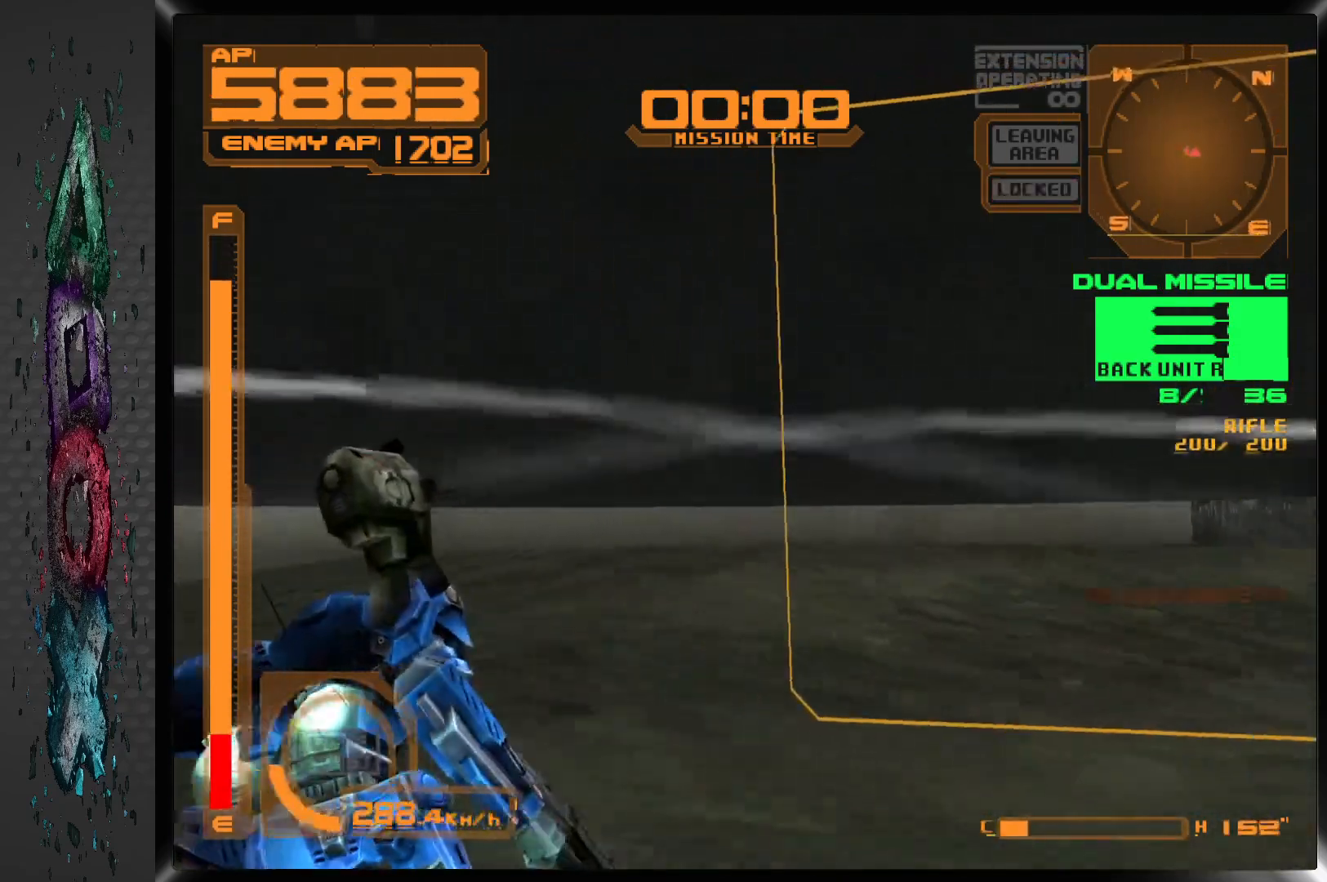
{"buttons": ["CROSS", "DPAD_RIGHT"], "left_stick": "center", "right_stick": "center", "events": [[333, "L1", "up"]]}
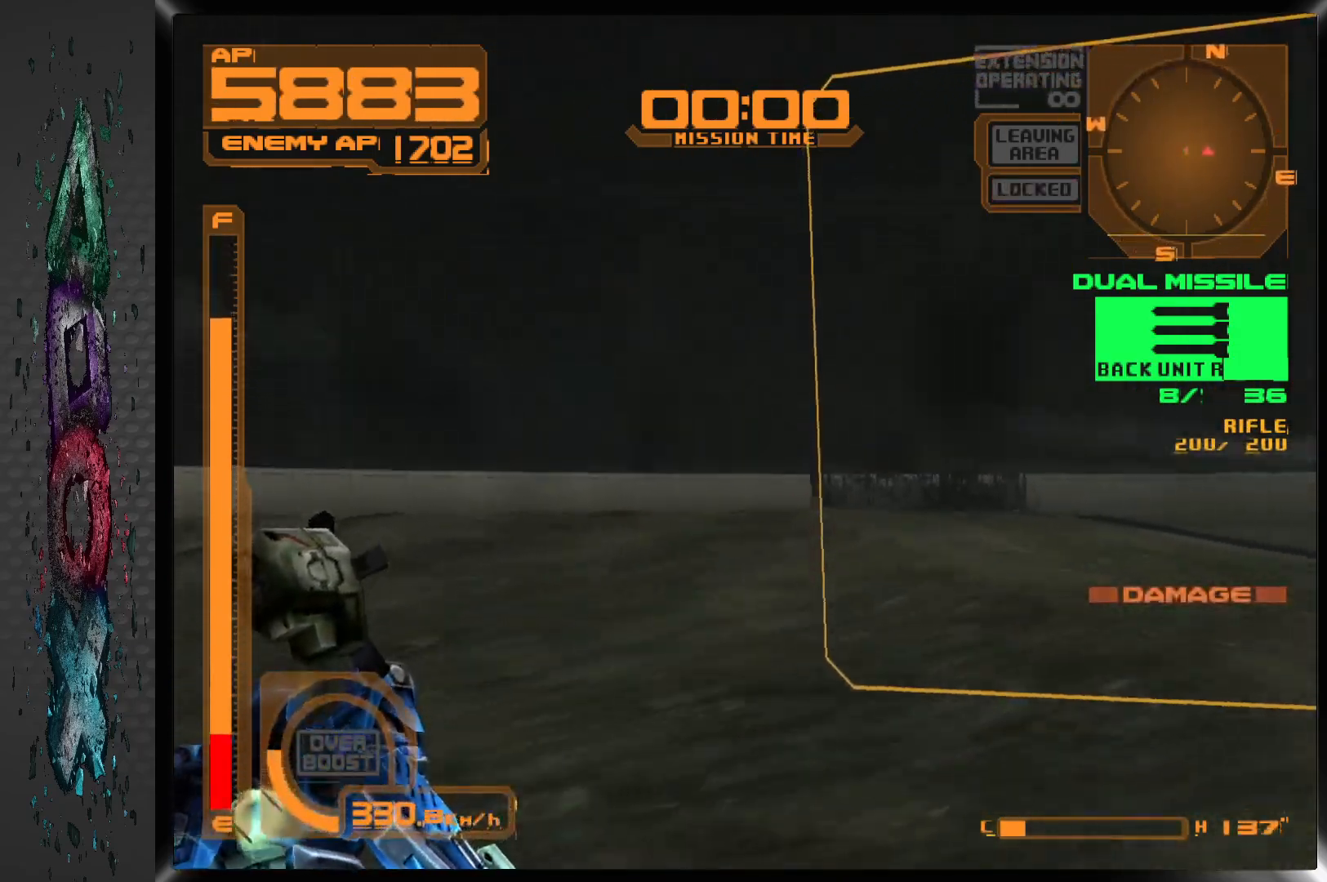
{"buttons": ["DPAD_RIGHT"], "left_stick": "center", "right_stick": "center", "events": [[17, "CROSS", "up"]]}
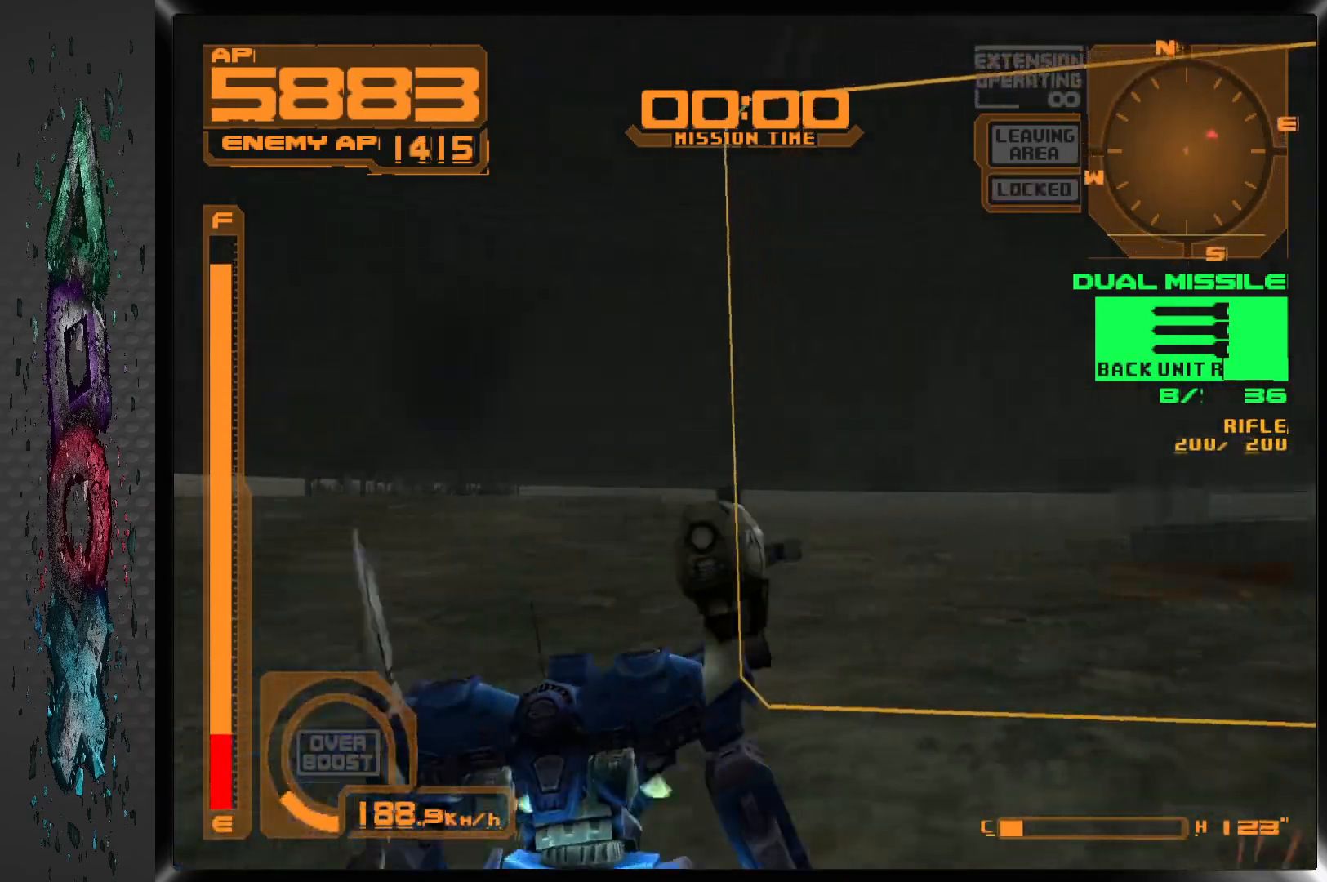
{"buttons": ["CROSS", "L1", "DPAD_RIGHT"], "left_stick": "center", "right_stick": "center", "events": [[217, "L1", "down"], [250, "CROSS", "down"]]}
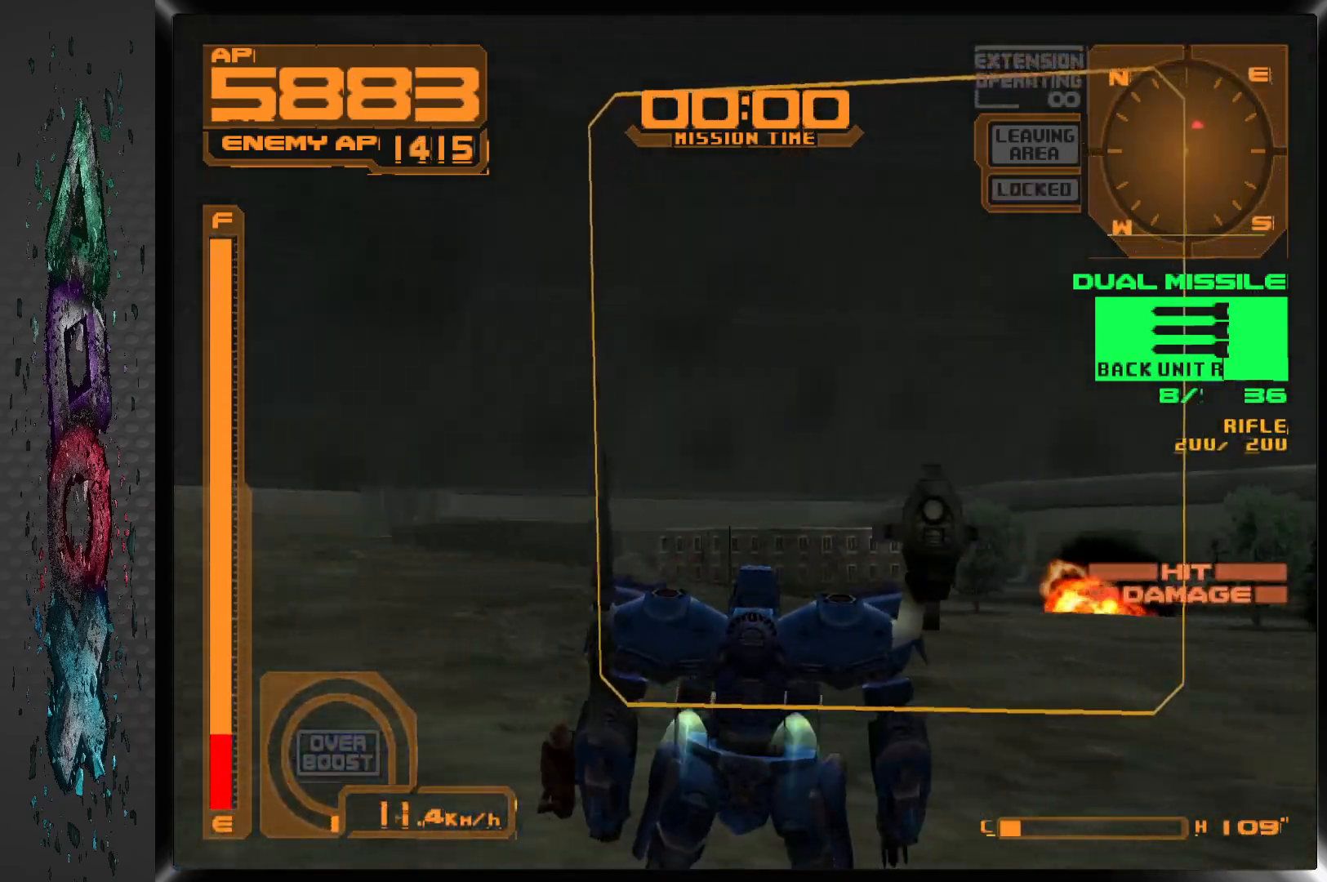
{"buttons": ["CROSS", "L1", "DPAD_RIGHT"], "left_stick": "center", "right_stick": "center", "events": [[300, "DPAD_RIGHT", "up"], [500, "DPAD_RIGHT", "down"]]}